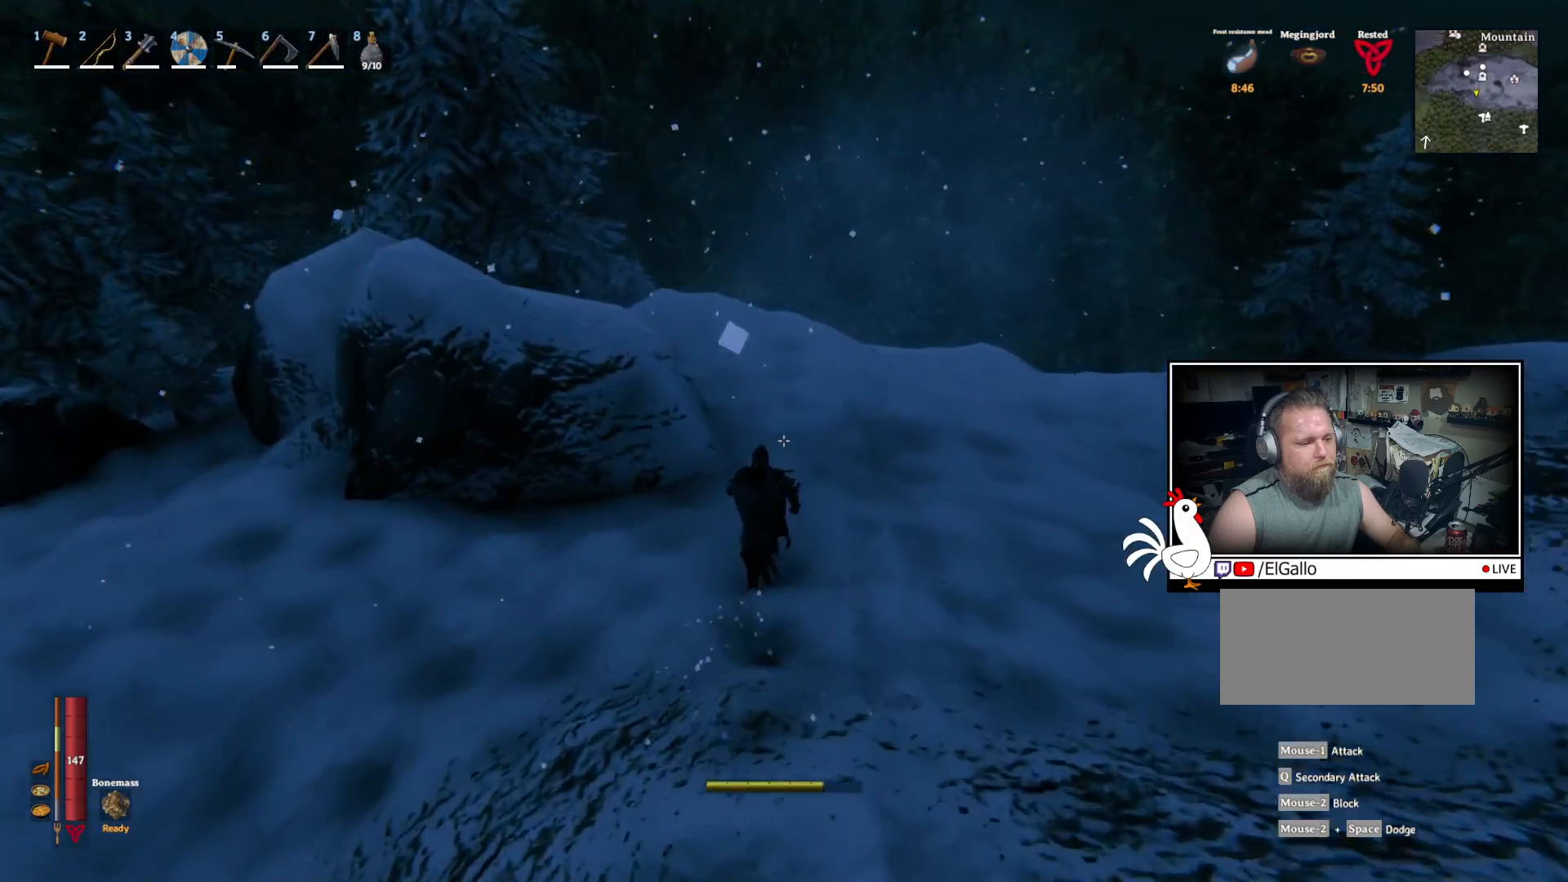
Gameplay with keyboard and mouse; each line is a JSON object with the keys and mouse buttons held at the frame after it. "events" lists presses ("down") and releases ("up") of "a", "ctrl", "d", "e", "q", "s", "shift", "space", "w", "mouse_left", "mouse_wheel", "mouse_right", "mouse_mb4" and "mouse_mb5" between this image and that frame as [ms after this image, input, new state], when the widget could be followed in between. "mouse_left", "mouse_wheel", "mouse_right", "mouse_mb4", "mouse_mb5" = the "left", "wheel", "right", "mb4", "mb5" buttons of the "mouse" list. No other keys are recorded. "wheel" means that the mouse wheel is clicked or scrolled. Mouse movement is not recorded.
{"keys": ["shift", "w"], "mouse": [], "events": []}
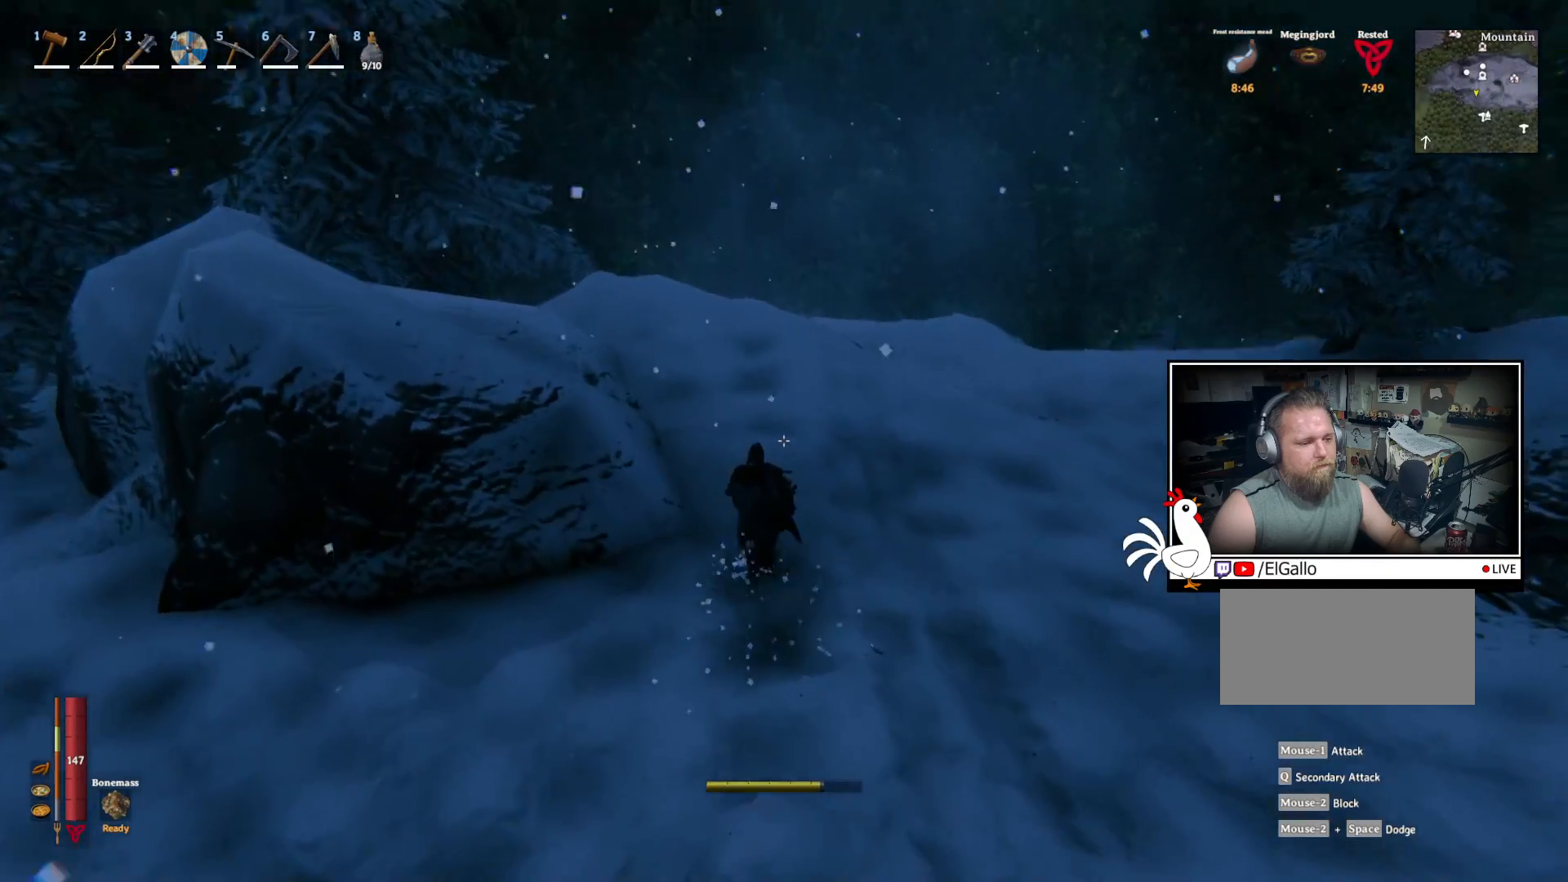
{"keys": ["shift", "w"], "mouse": [], "events": []}
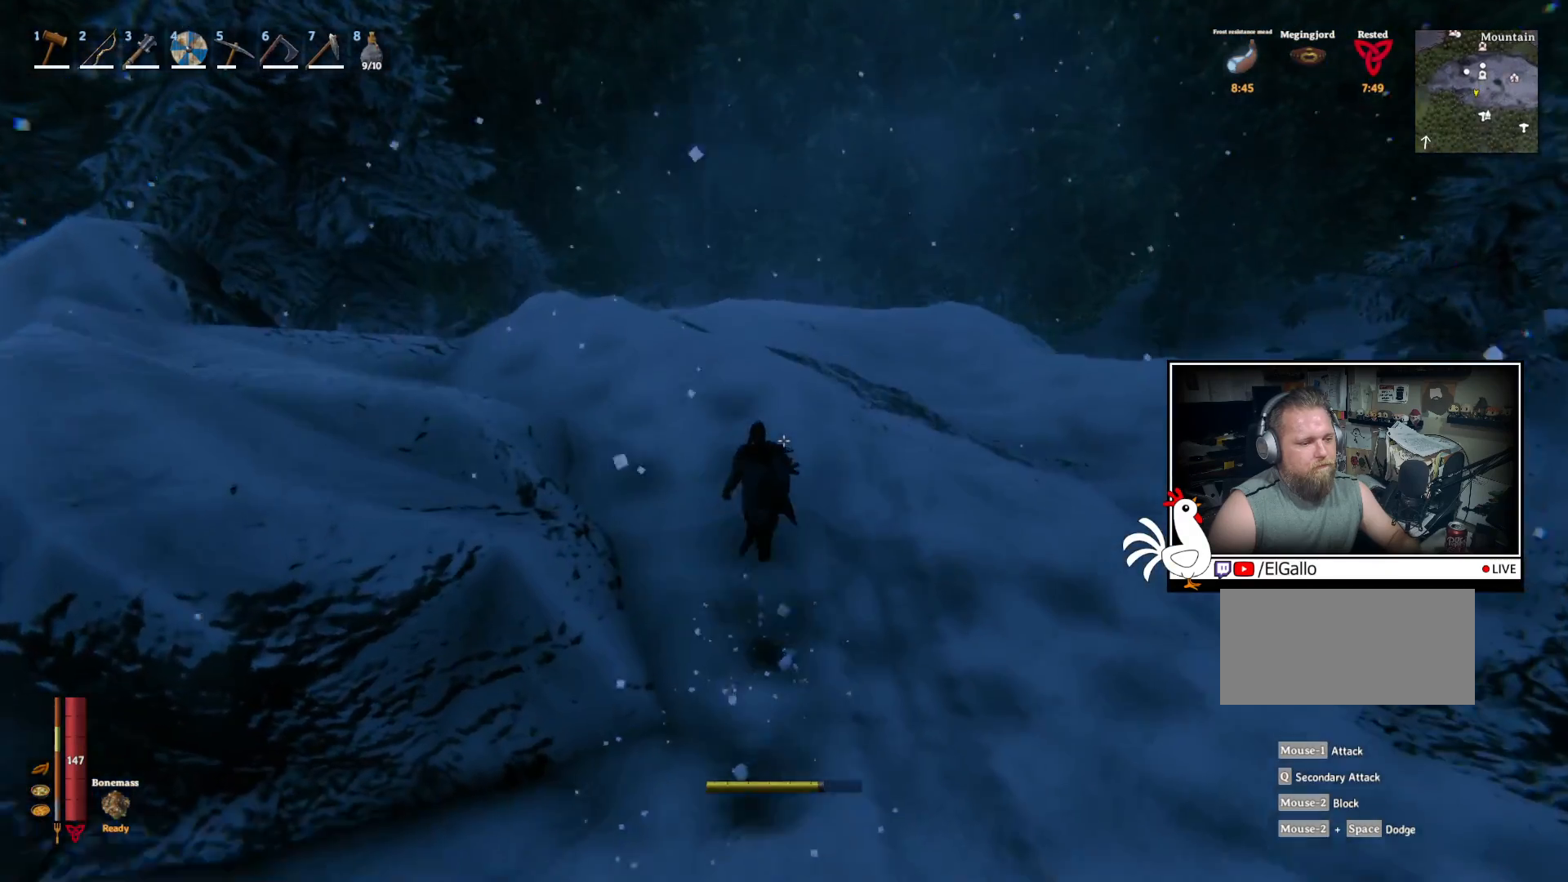
{"keys": ["w"], "mouse": [], "events": [[167, "shift", "up"]]}
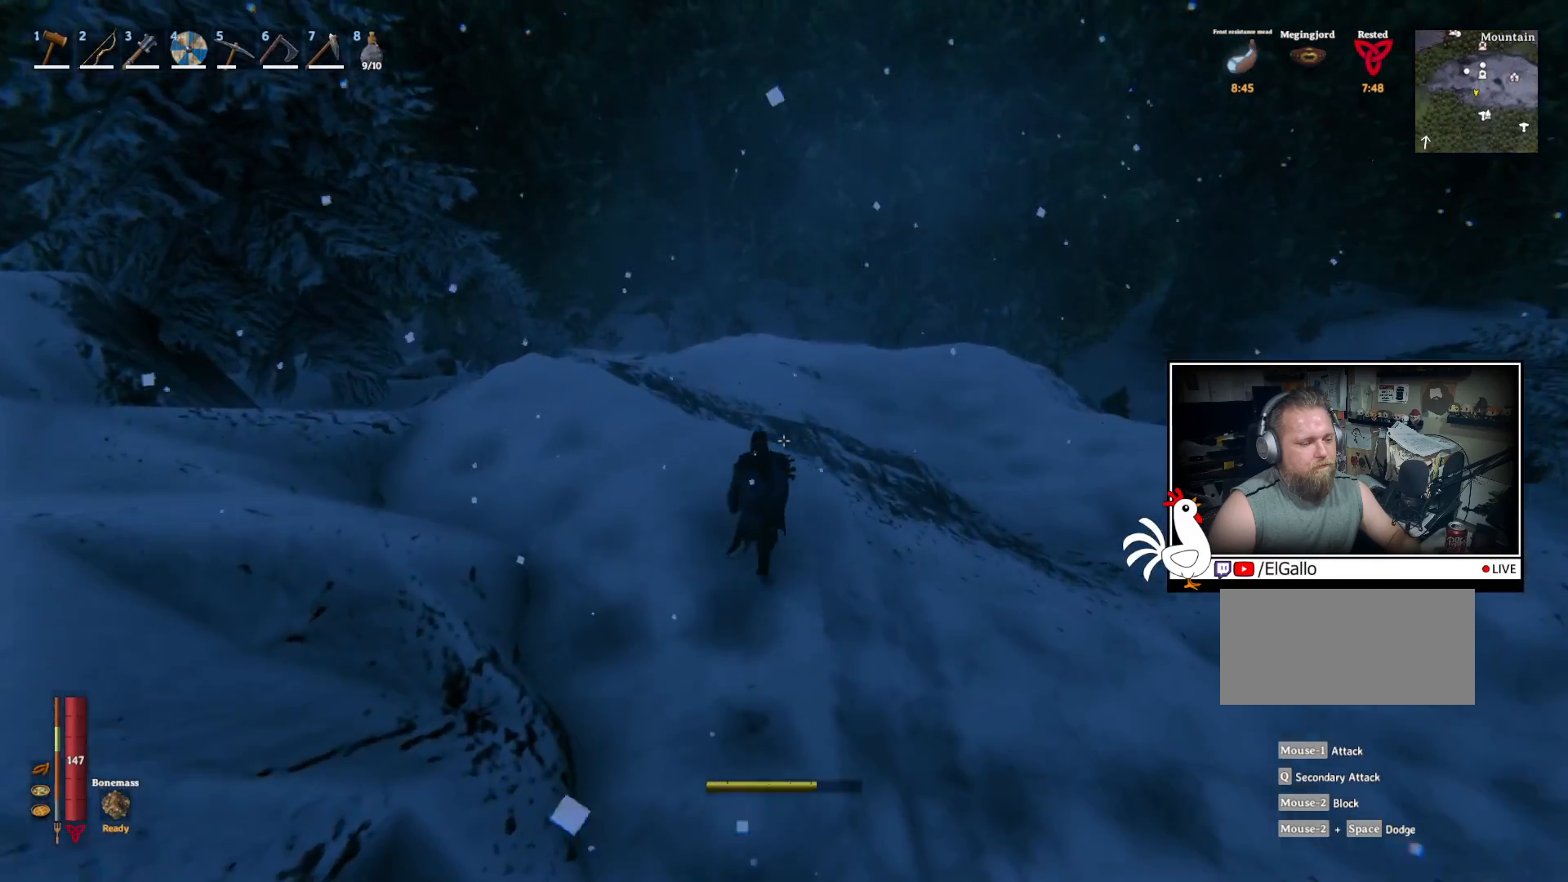
{"keys": ["shift", "w"], "mouse": [], "events": [[233, "shift", "down"]]}
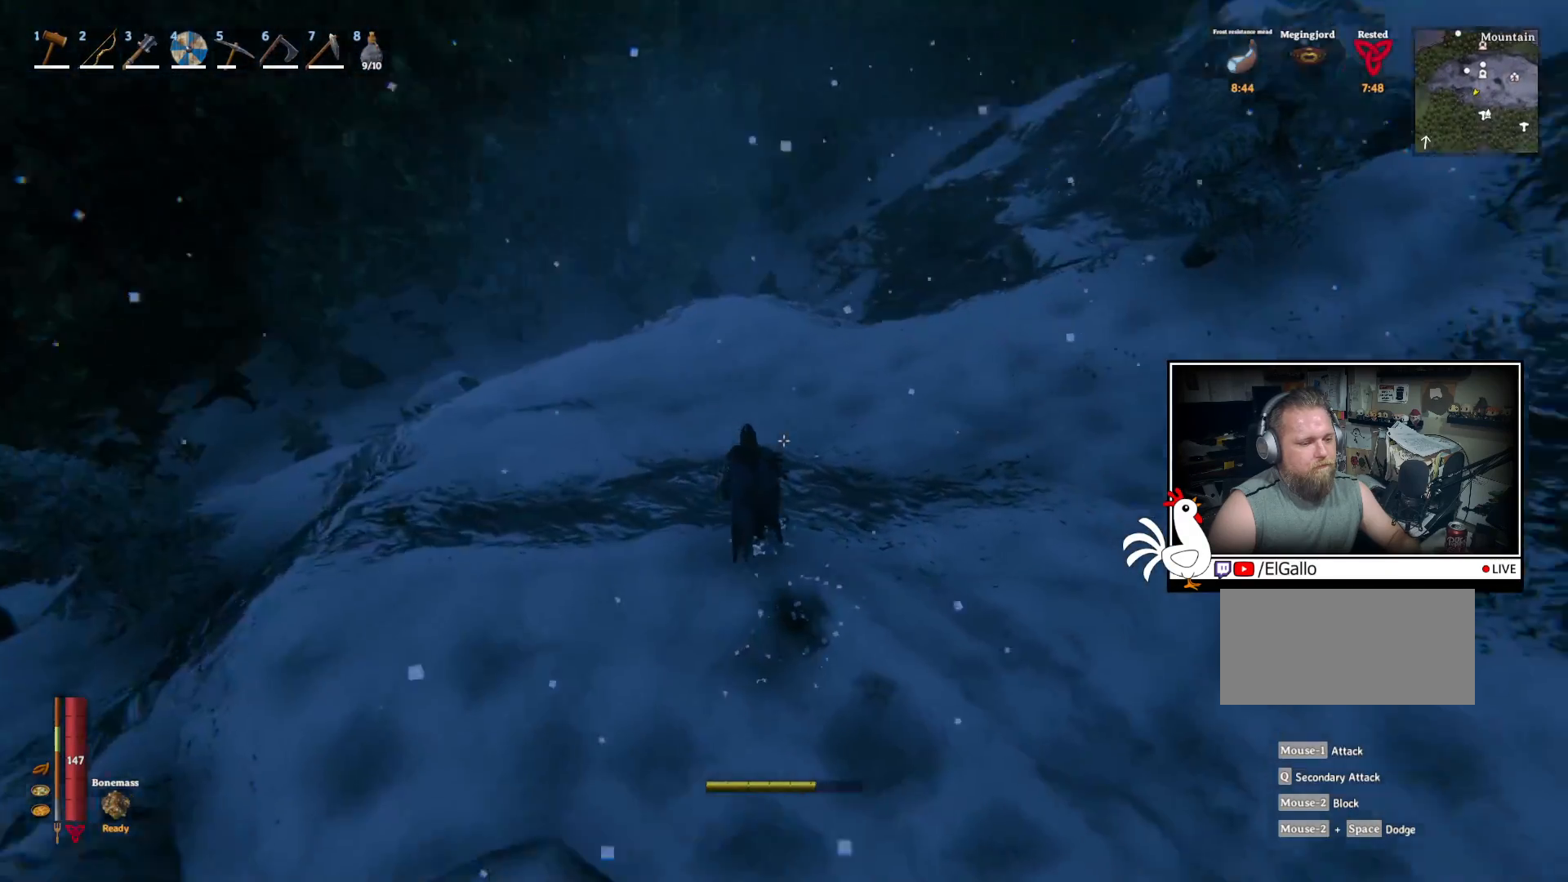
{"keys": ["shift", "w"], "mouse": [], "events": []}
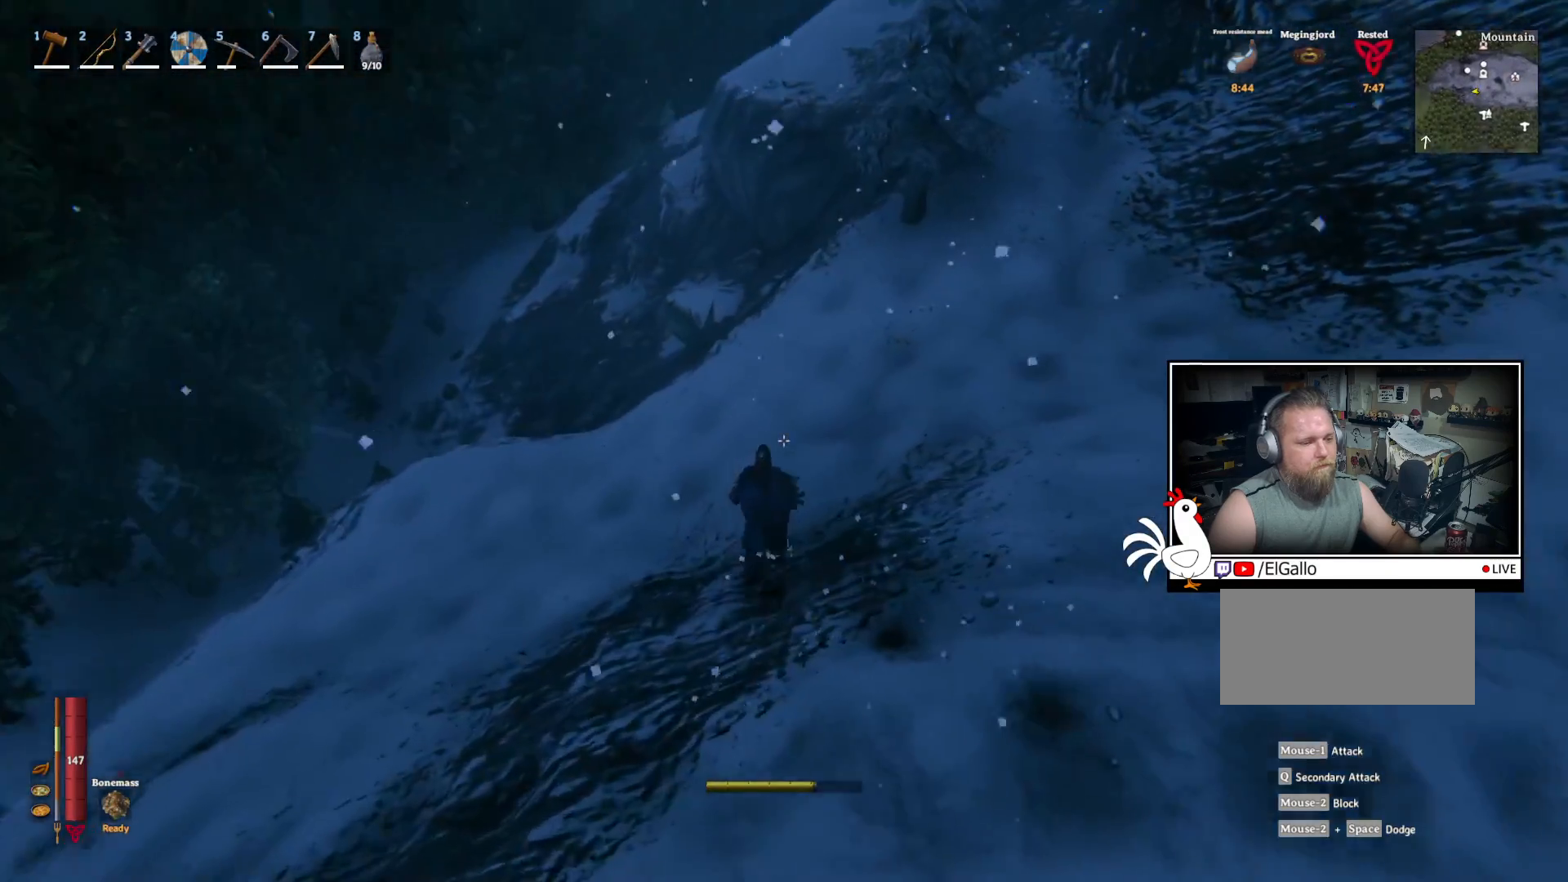
{"keys": ["shift", "w"], "mouse": [], "events": []}
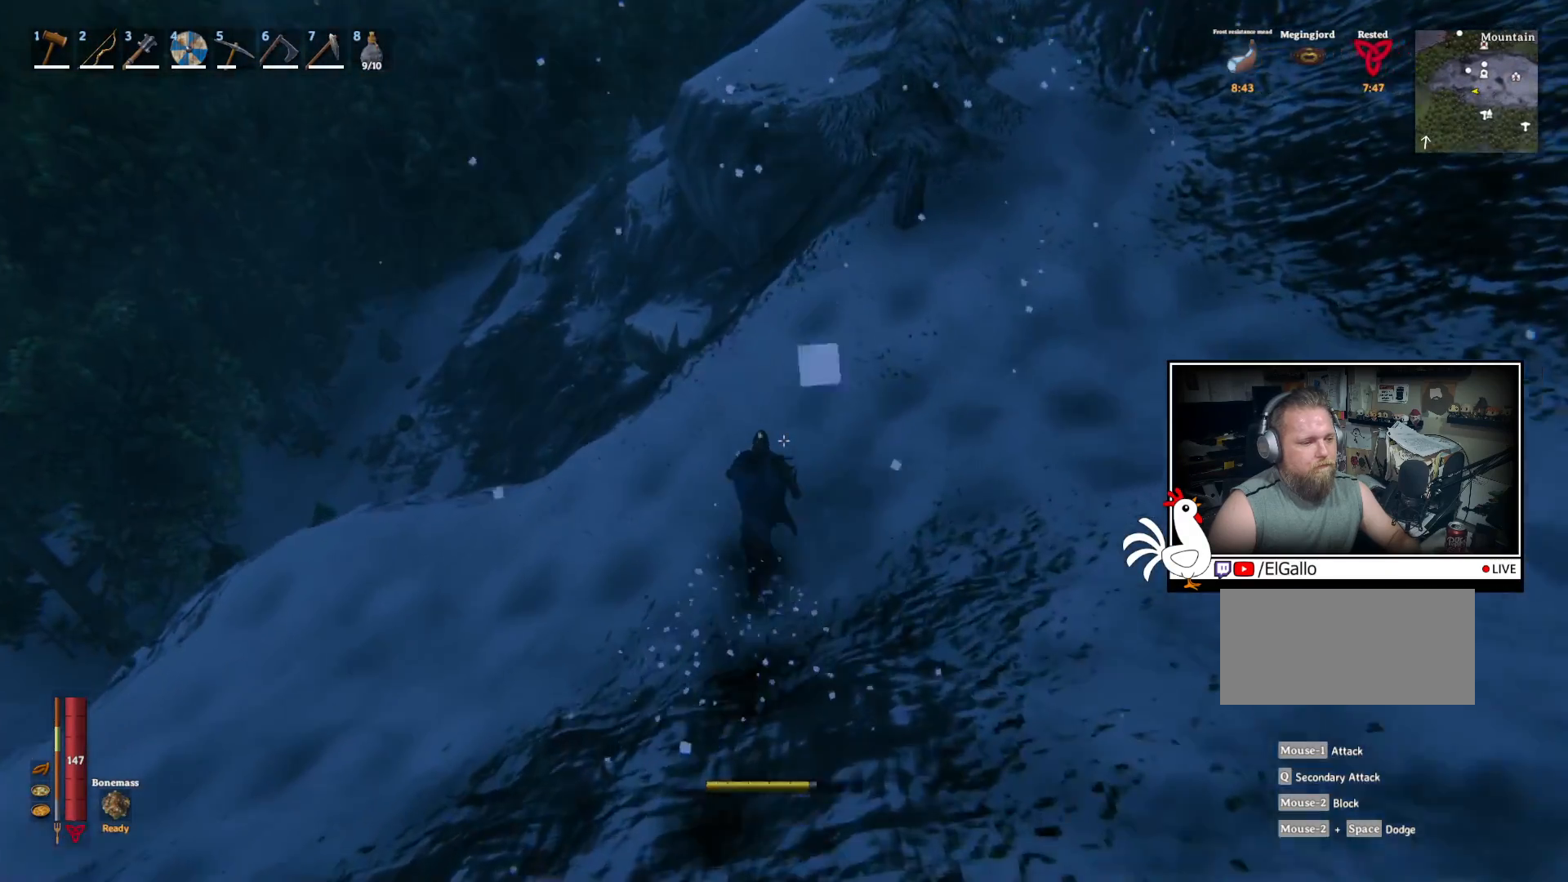
{"keys": ["shift", "w"], "mouse": [], "events": []}
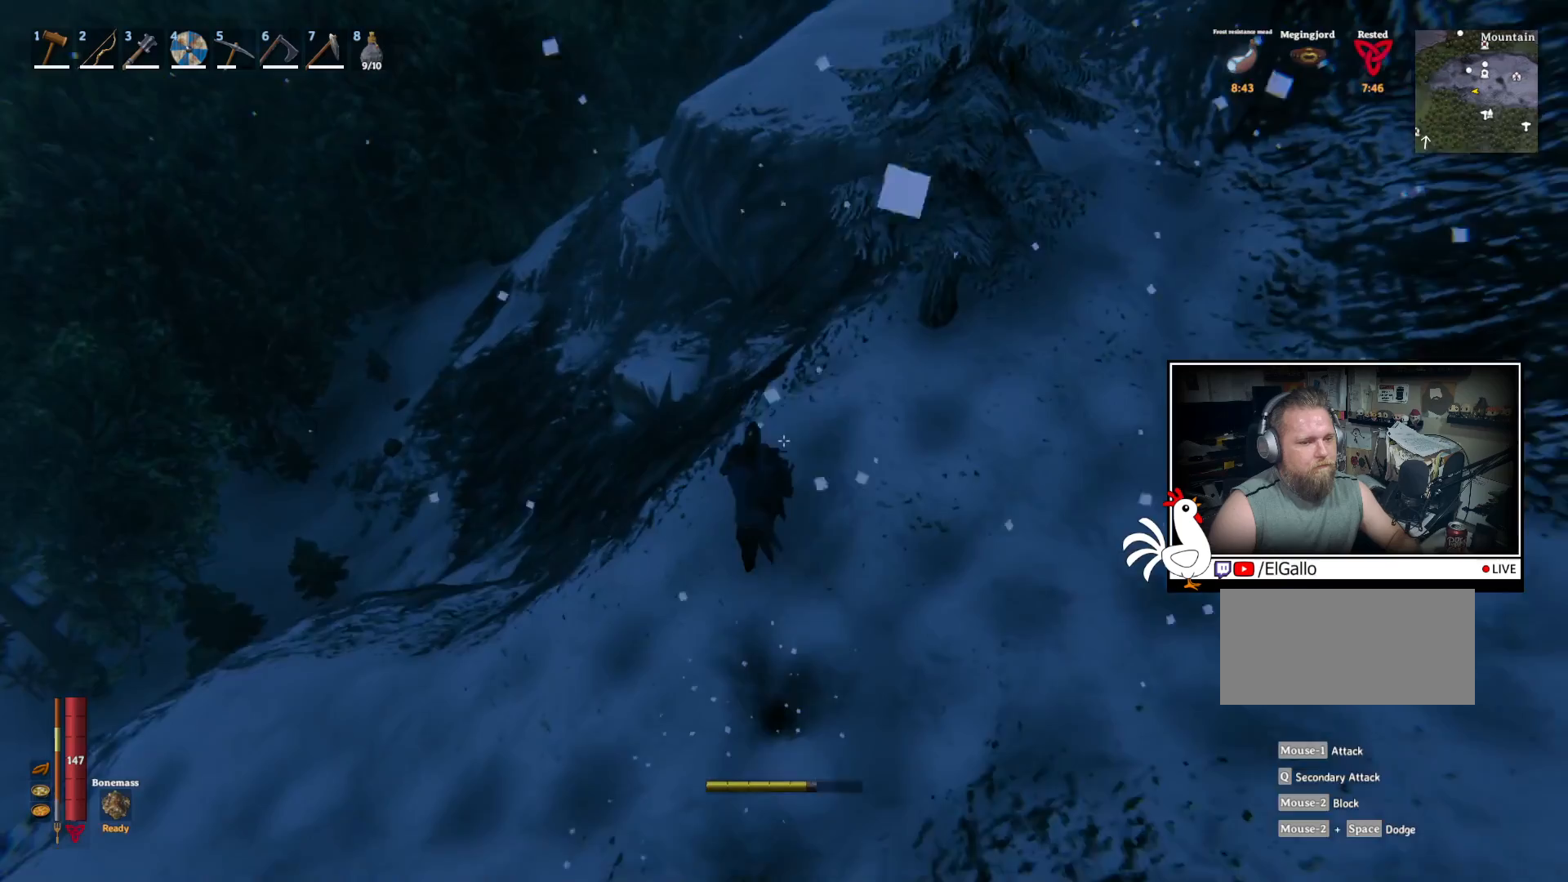
{"keys": ["w"], "mouse": [], "events": [[300, "shift", "up"]]}
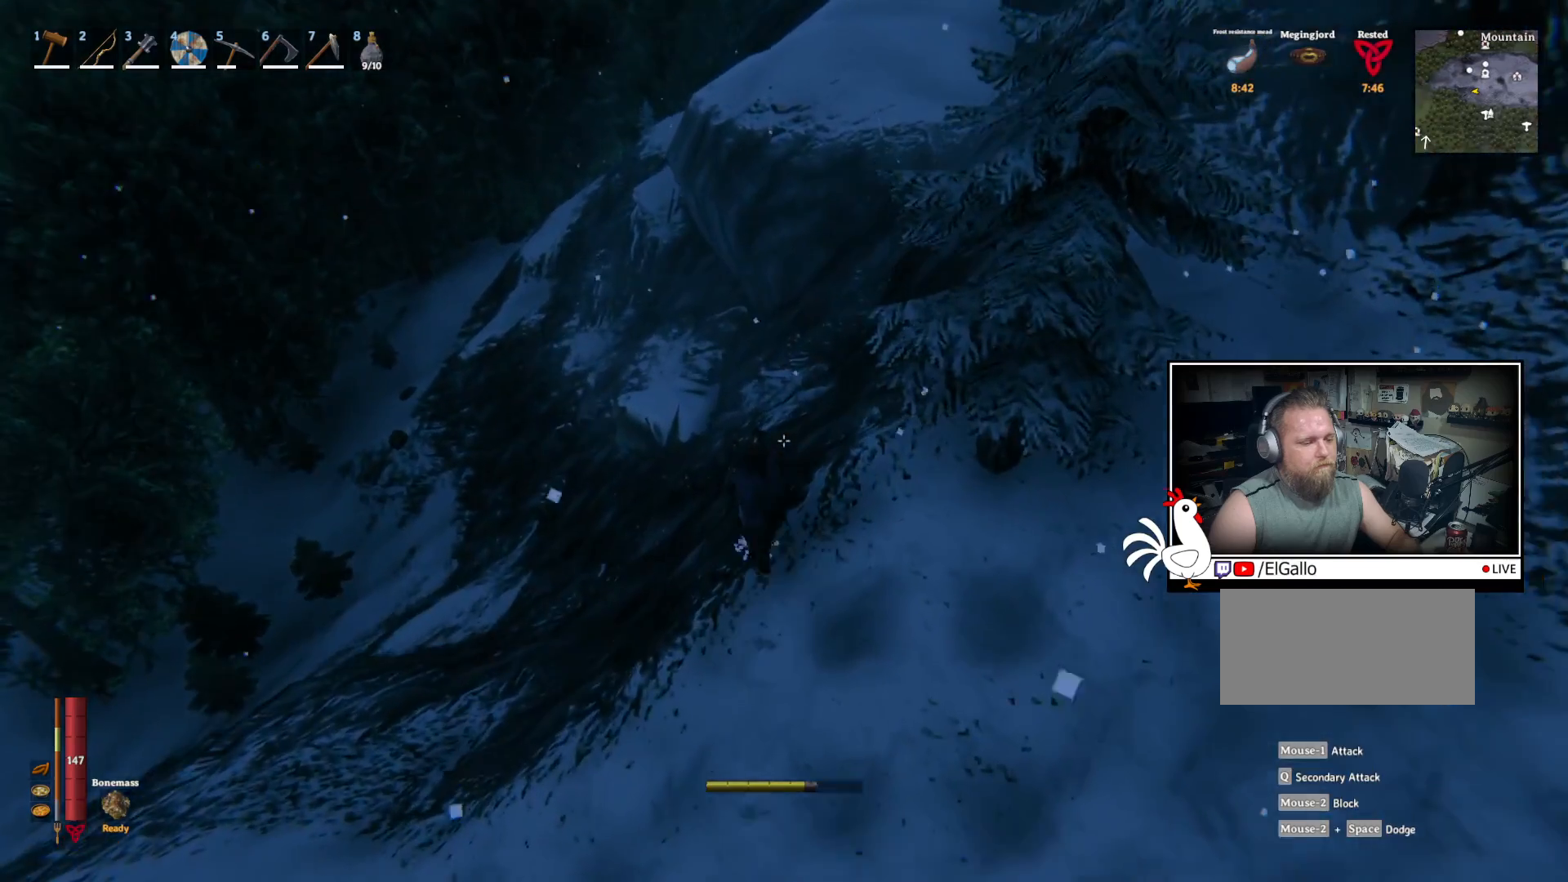
{"keys": ["w"], "mouse": [], "events": []}
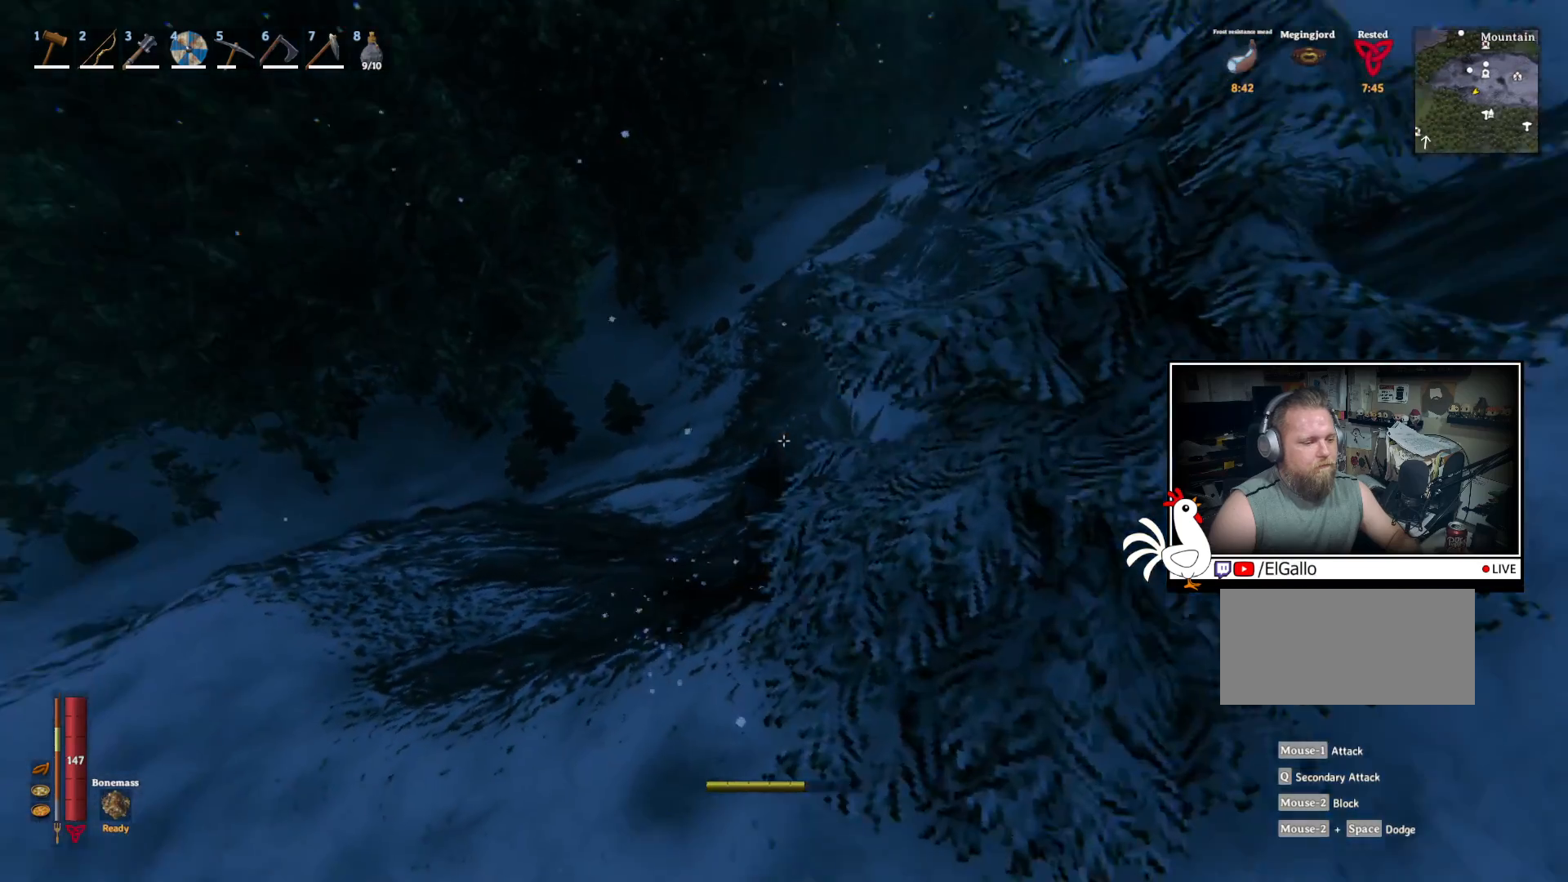
{"keys": ["w"], "mouse": [], "events": []}
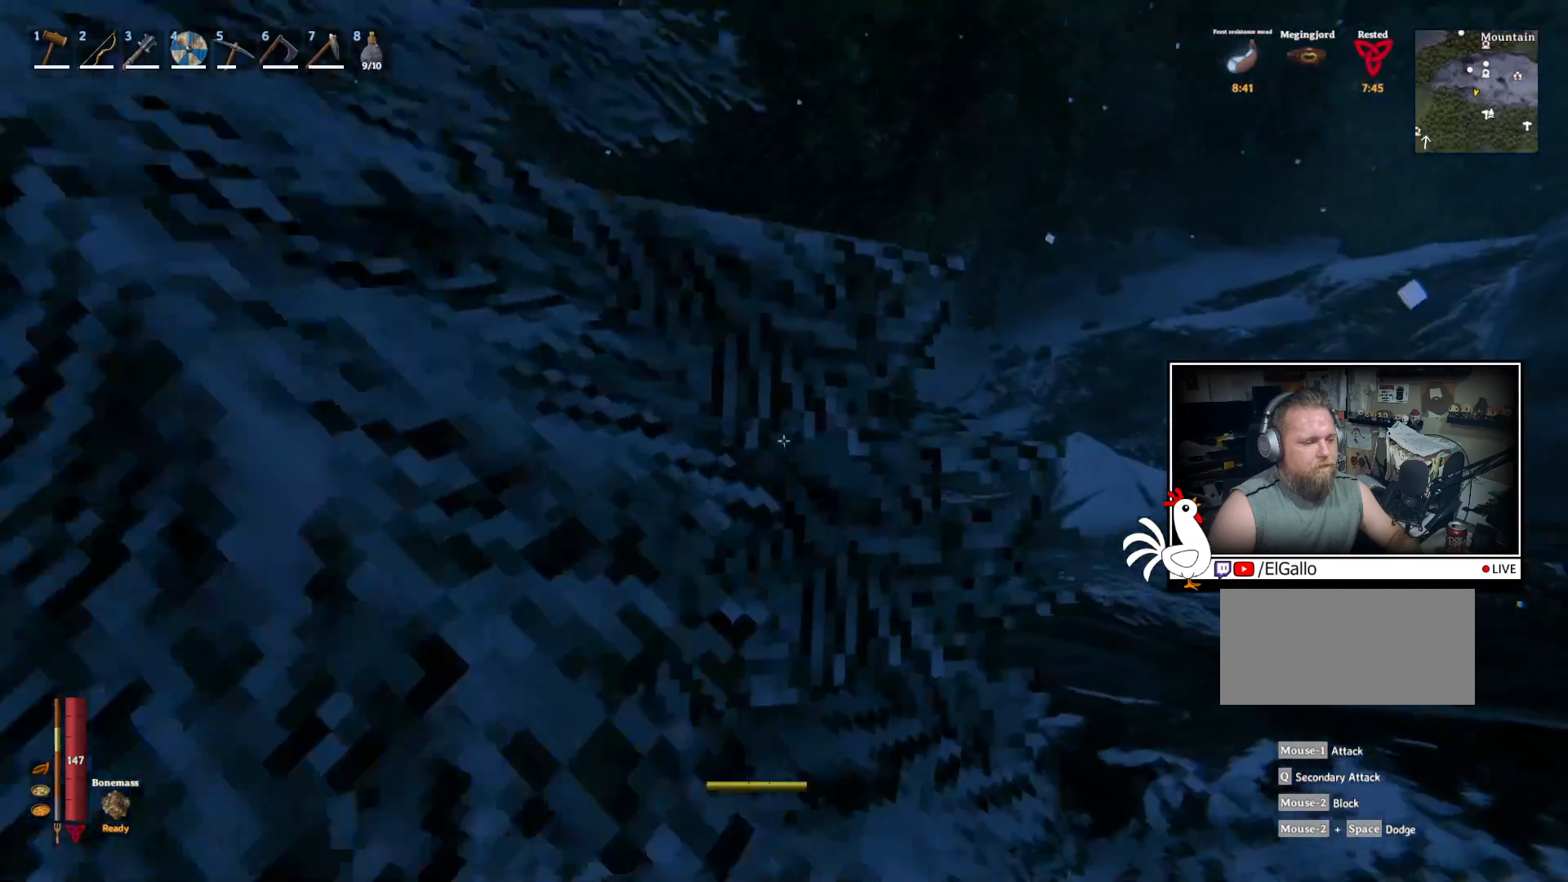
{"keys": ["w"], "mouse": [], "events": []}
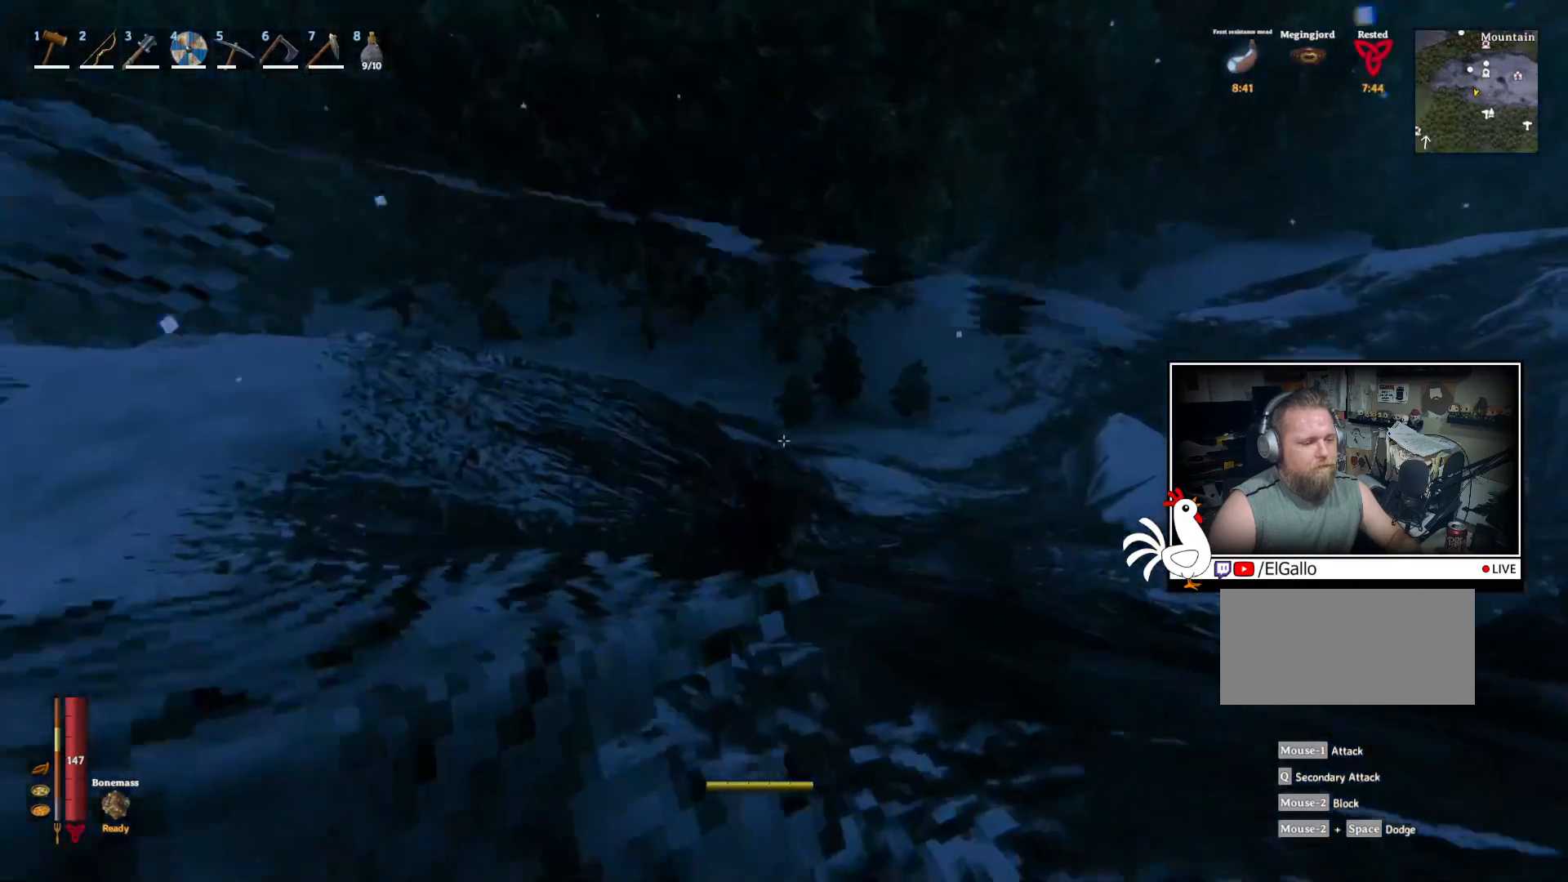
{"keys": ["w"], "mouse": [], "events": []}
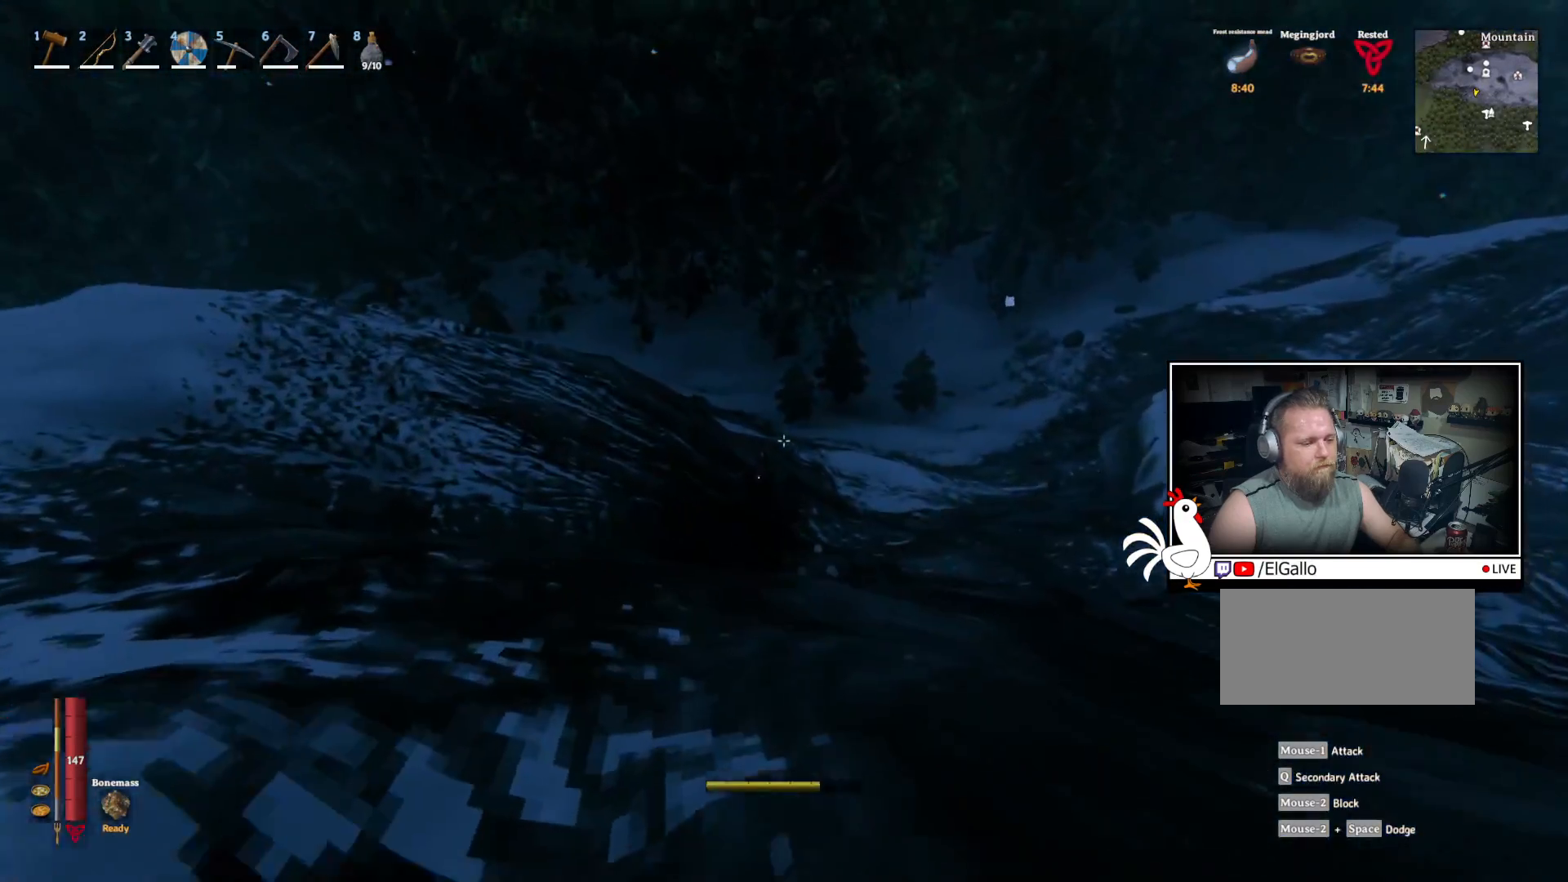
{"keys": ["w"], "mouse": [], "events": []}
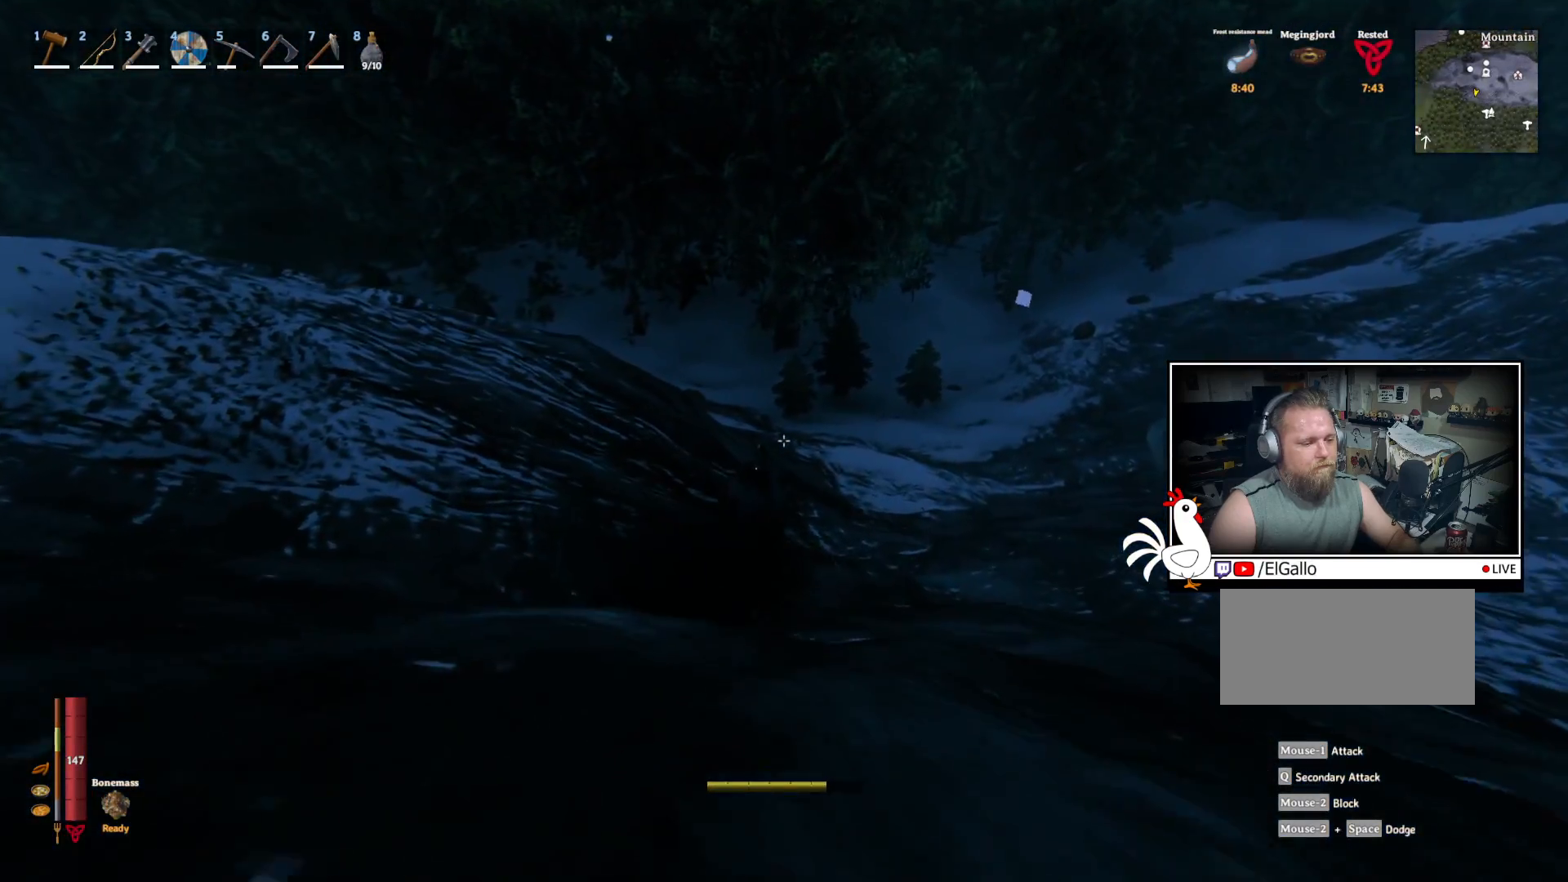
{"keys": ["w"], "mouse": [], "events": []}
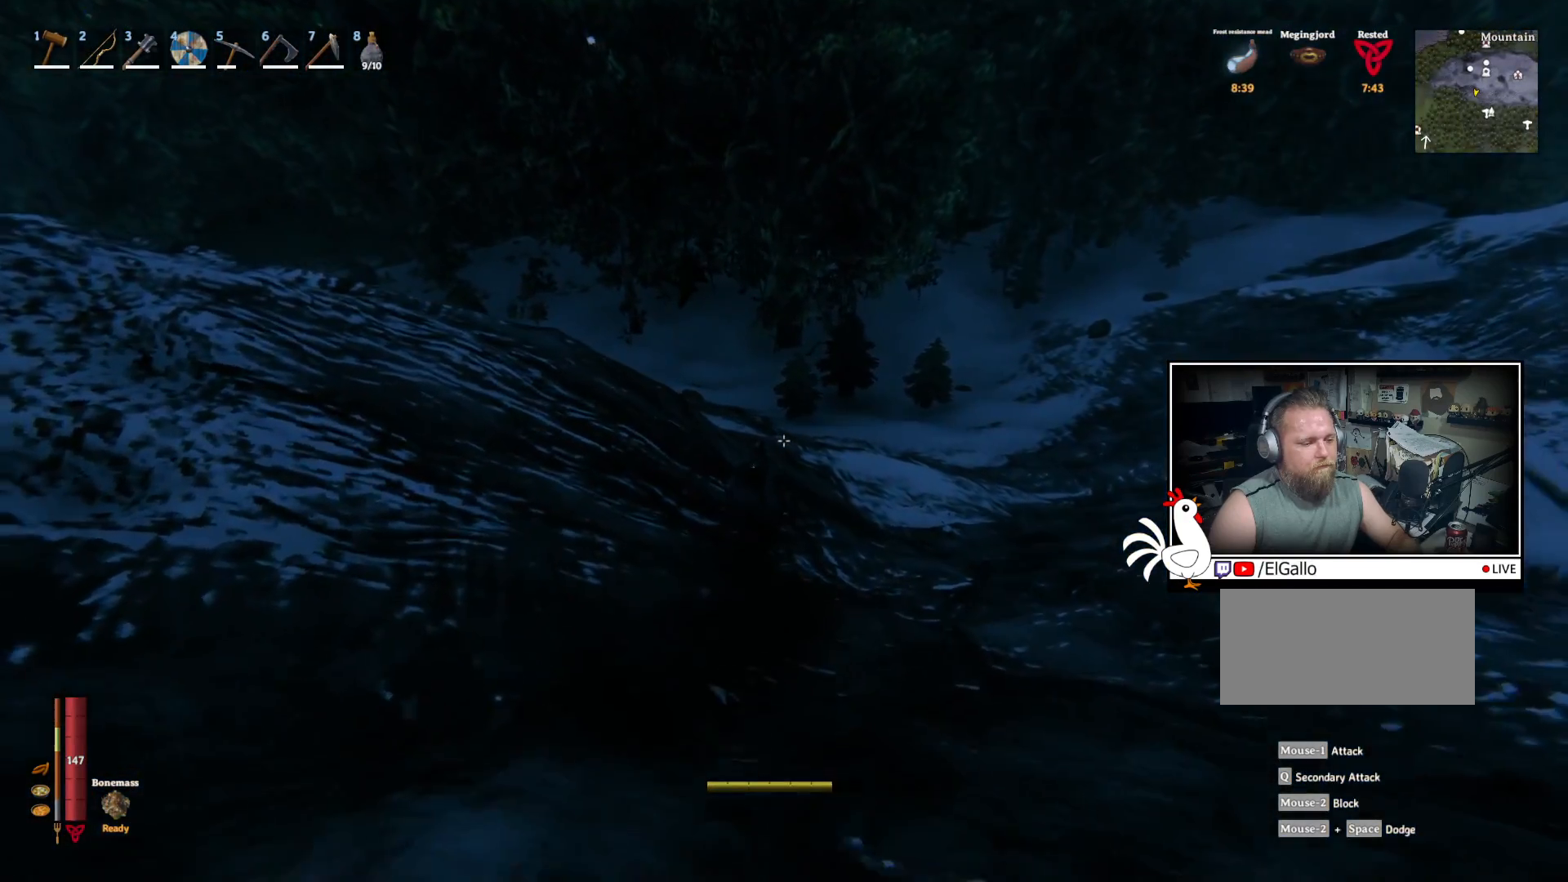
{"keys": ["w"], "mouse": [], "events": []}
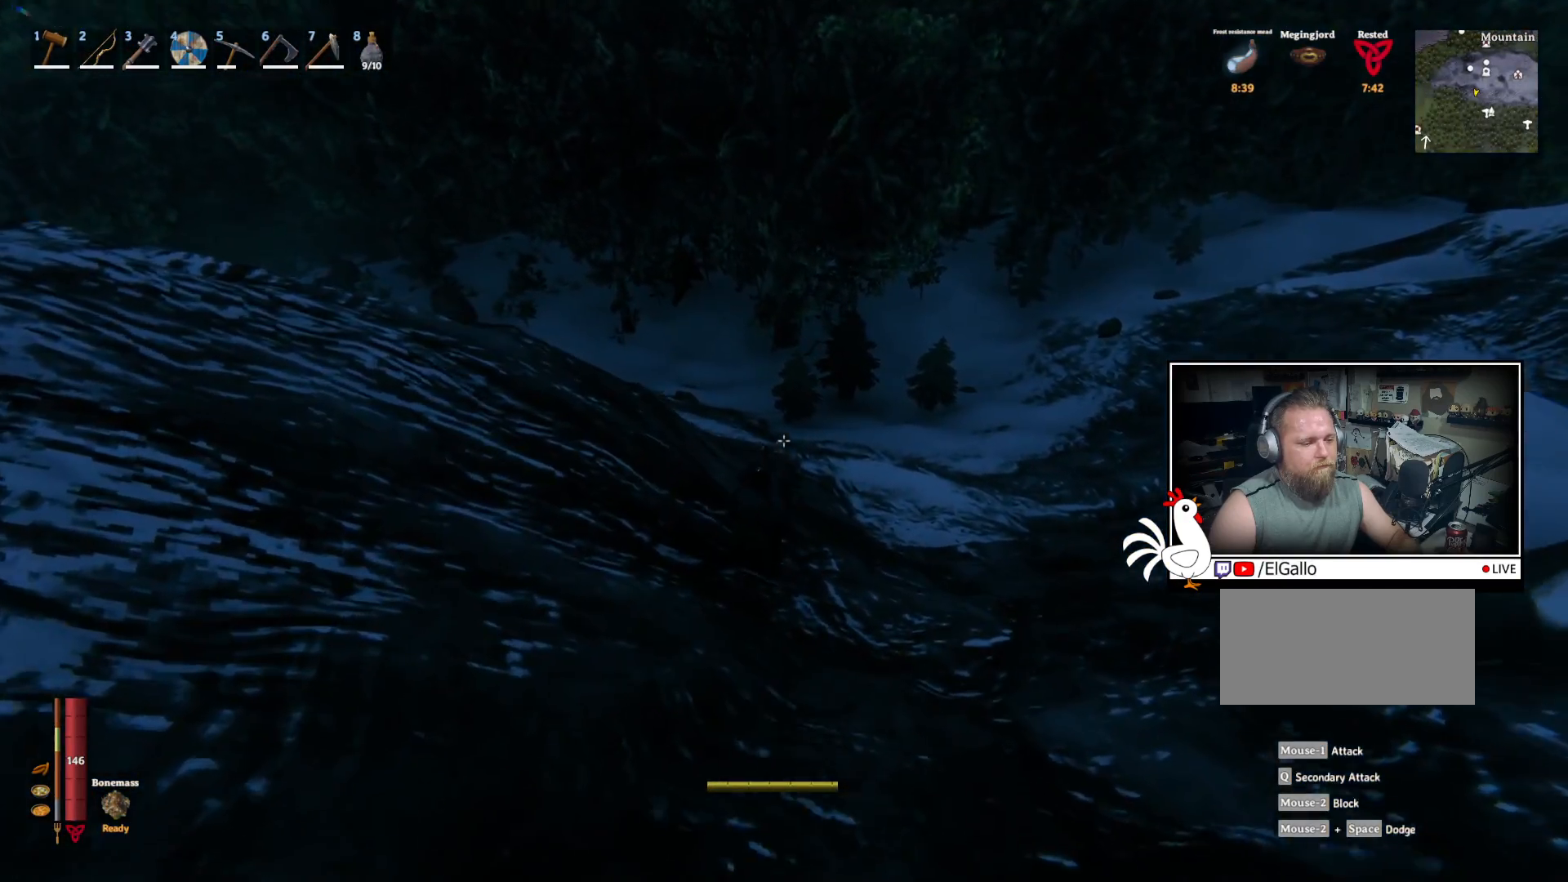
{"keys": ["w"], "mouse": [], "events": []}
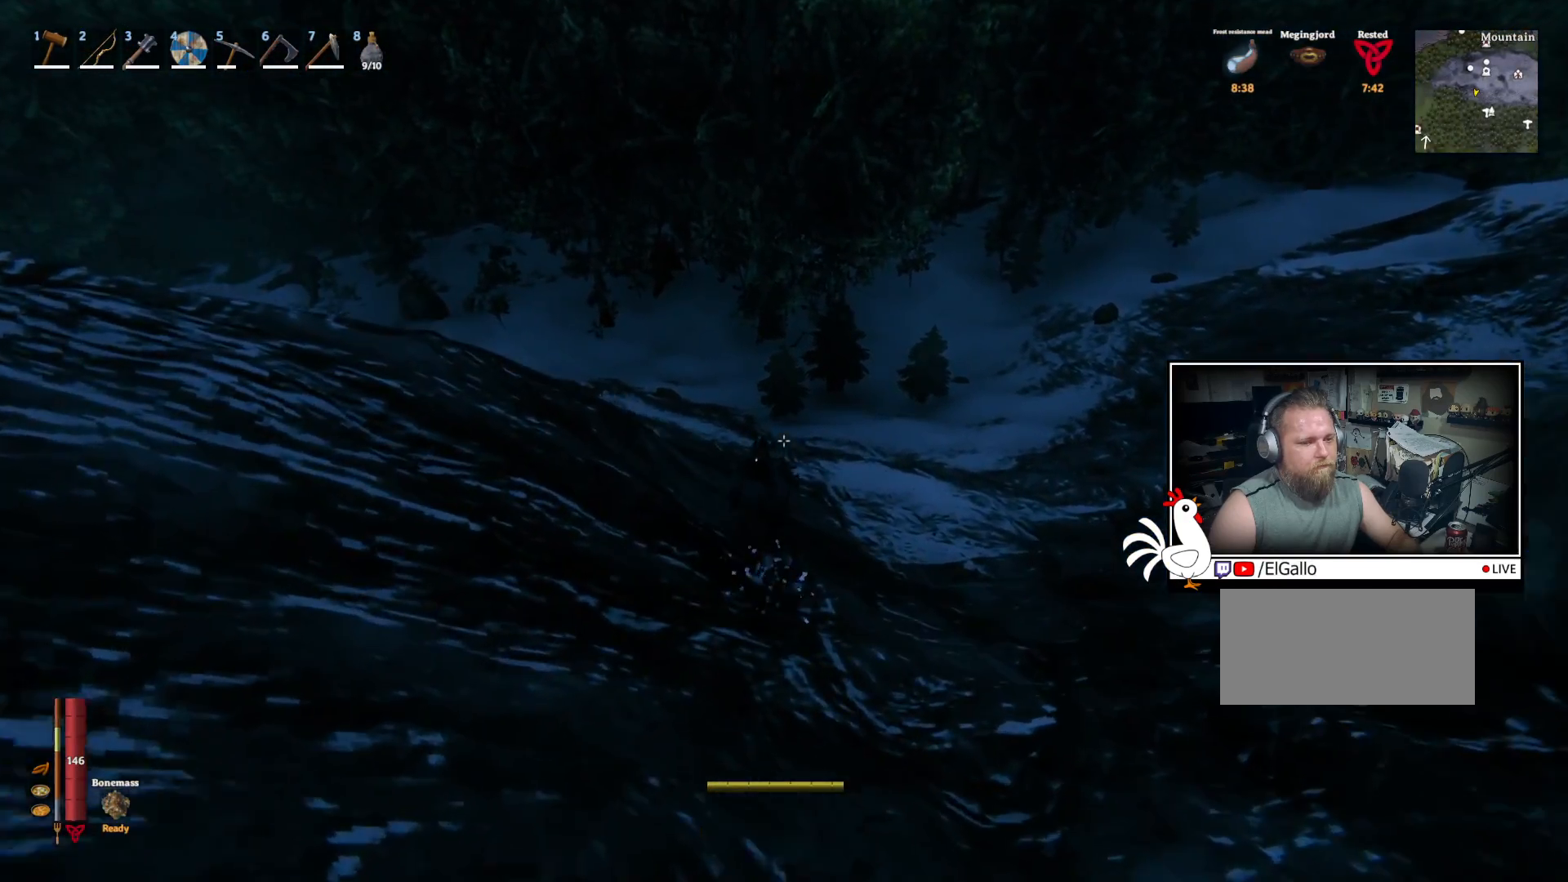
{"keys": ["w"], "mouse": [], "events": []}
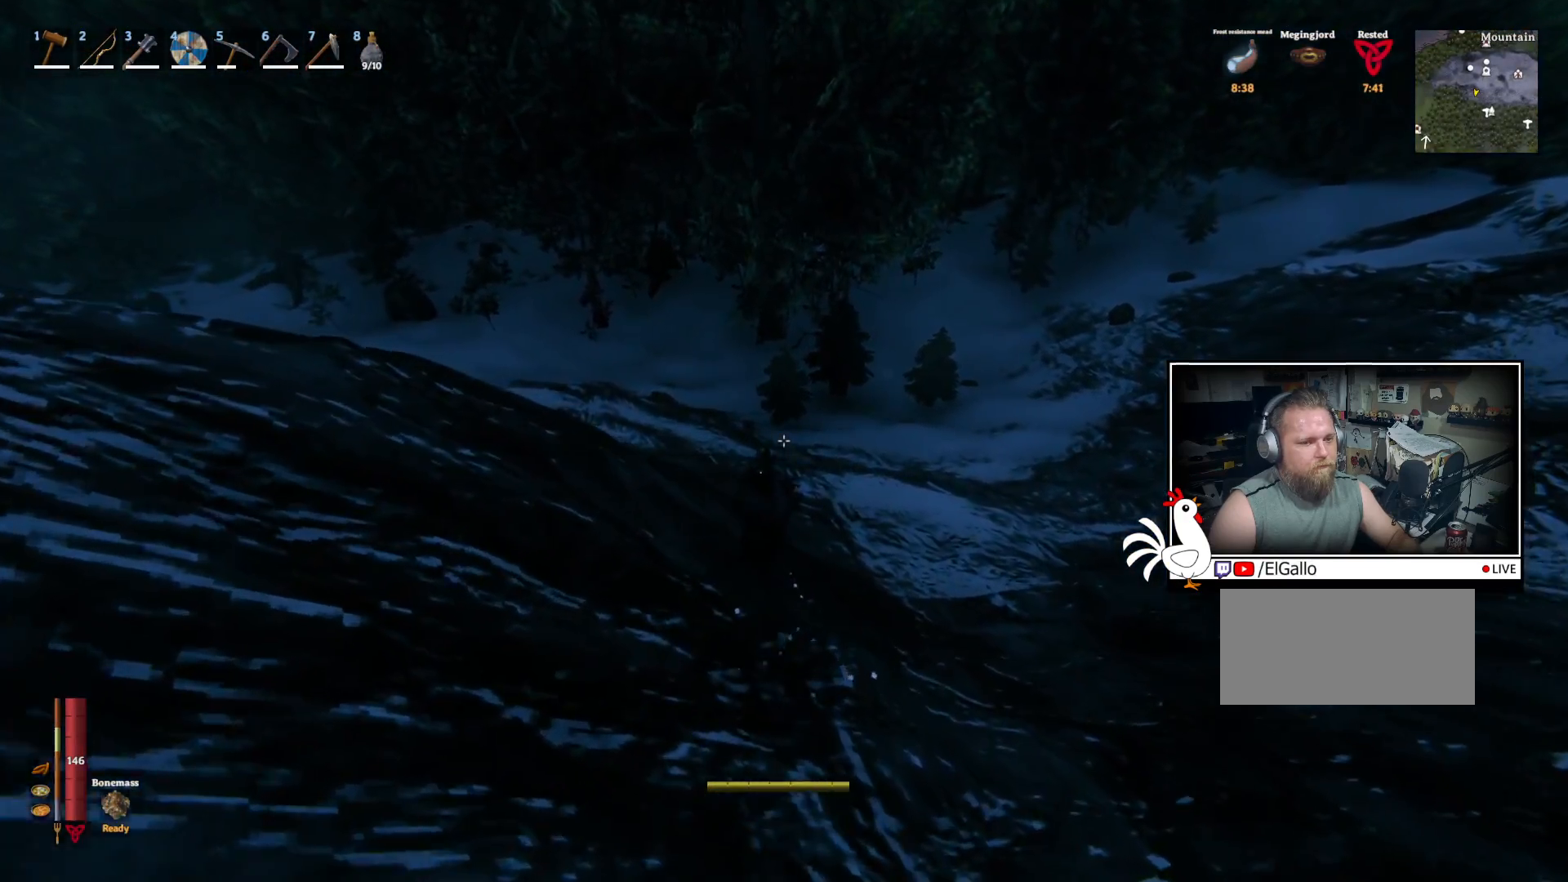
{"keys": ["shift", "w"], "mouse": [], "events": [[17, "shift", "down"]]}
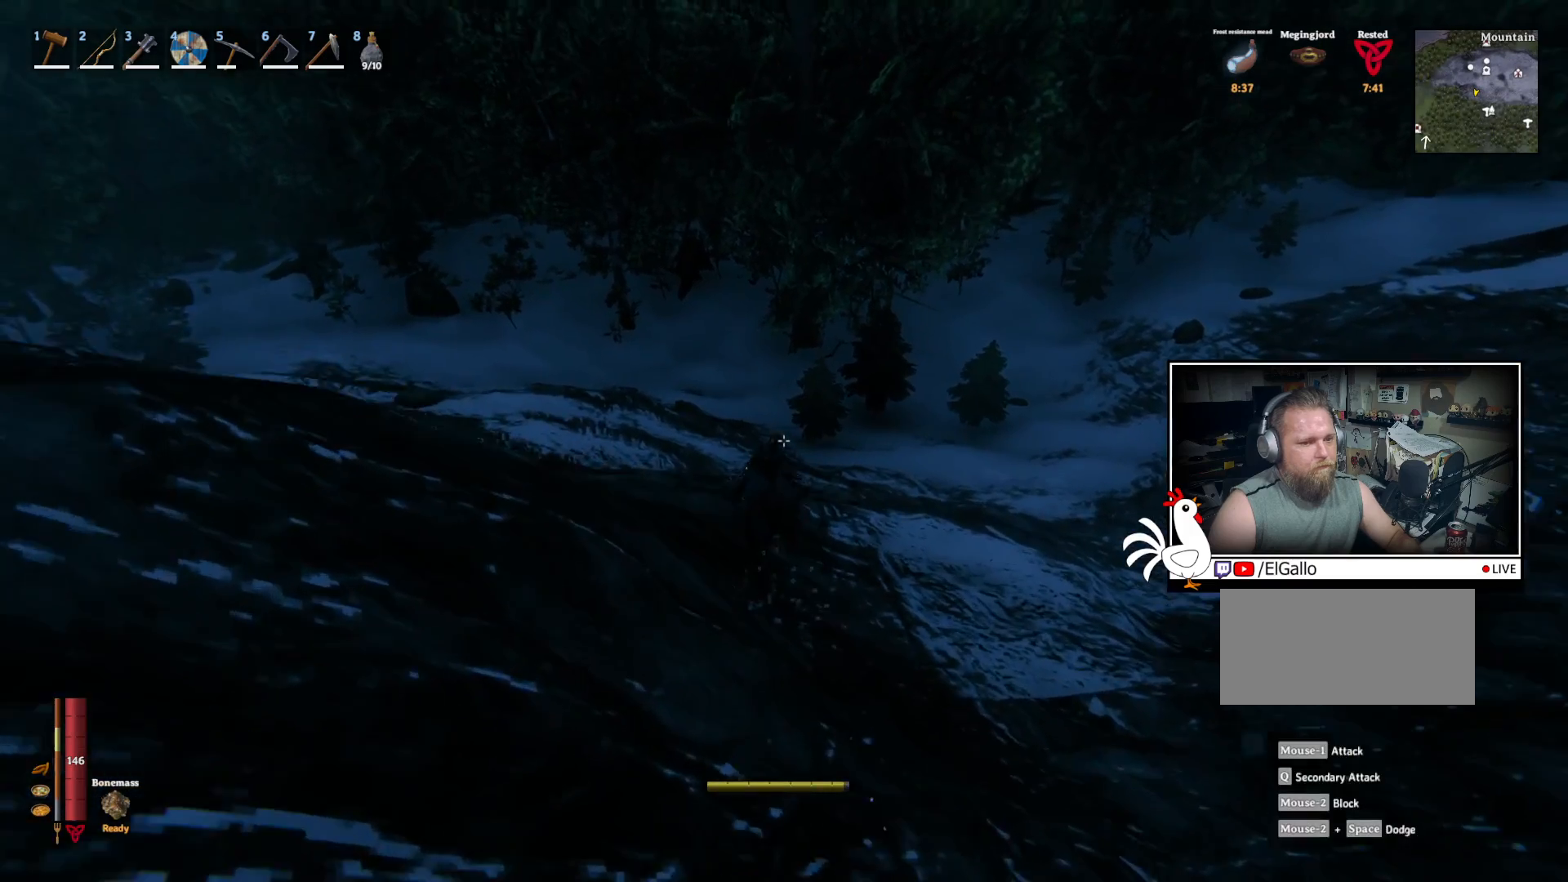
{"keys": ["shift", "w"], "mouse": [], "events": []}
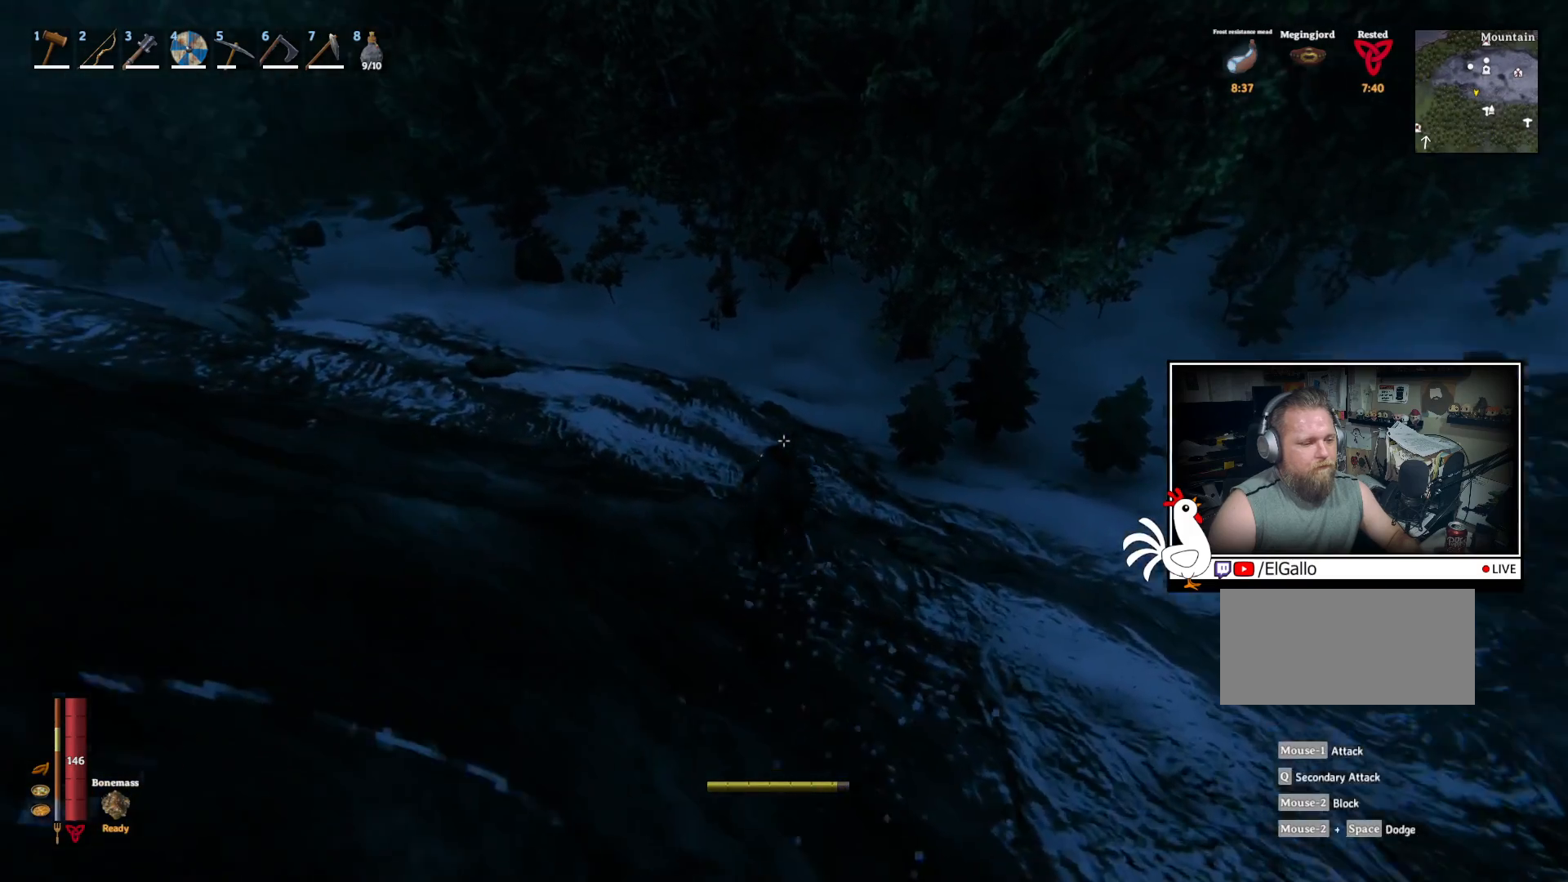
{"keys": ["w"], "mouse": [], "events": [[133, "shift", "up"]]}
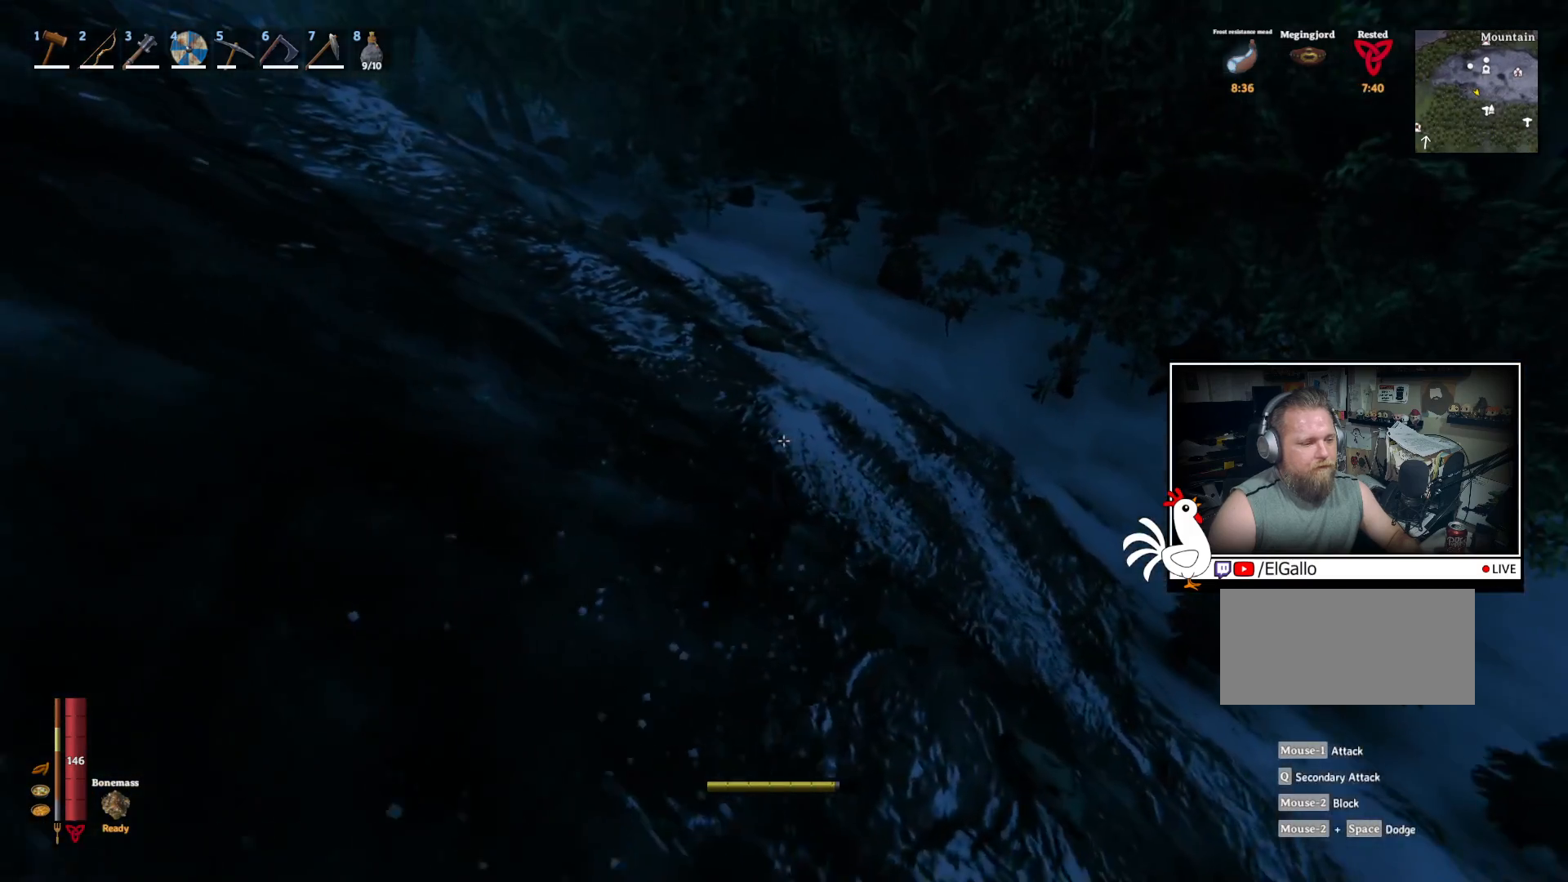
{"keys": ["w"], "mouse": [], "events": []}
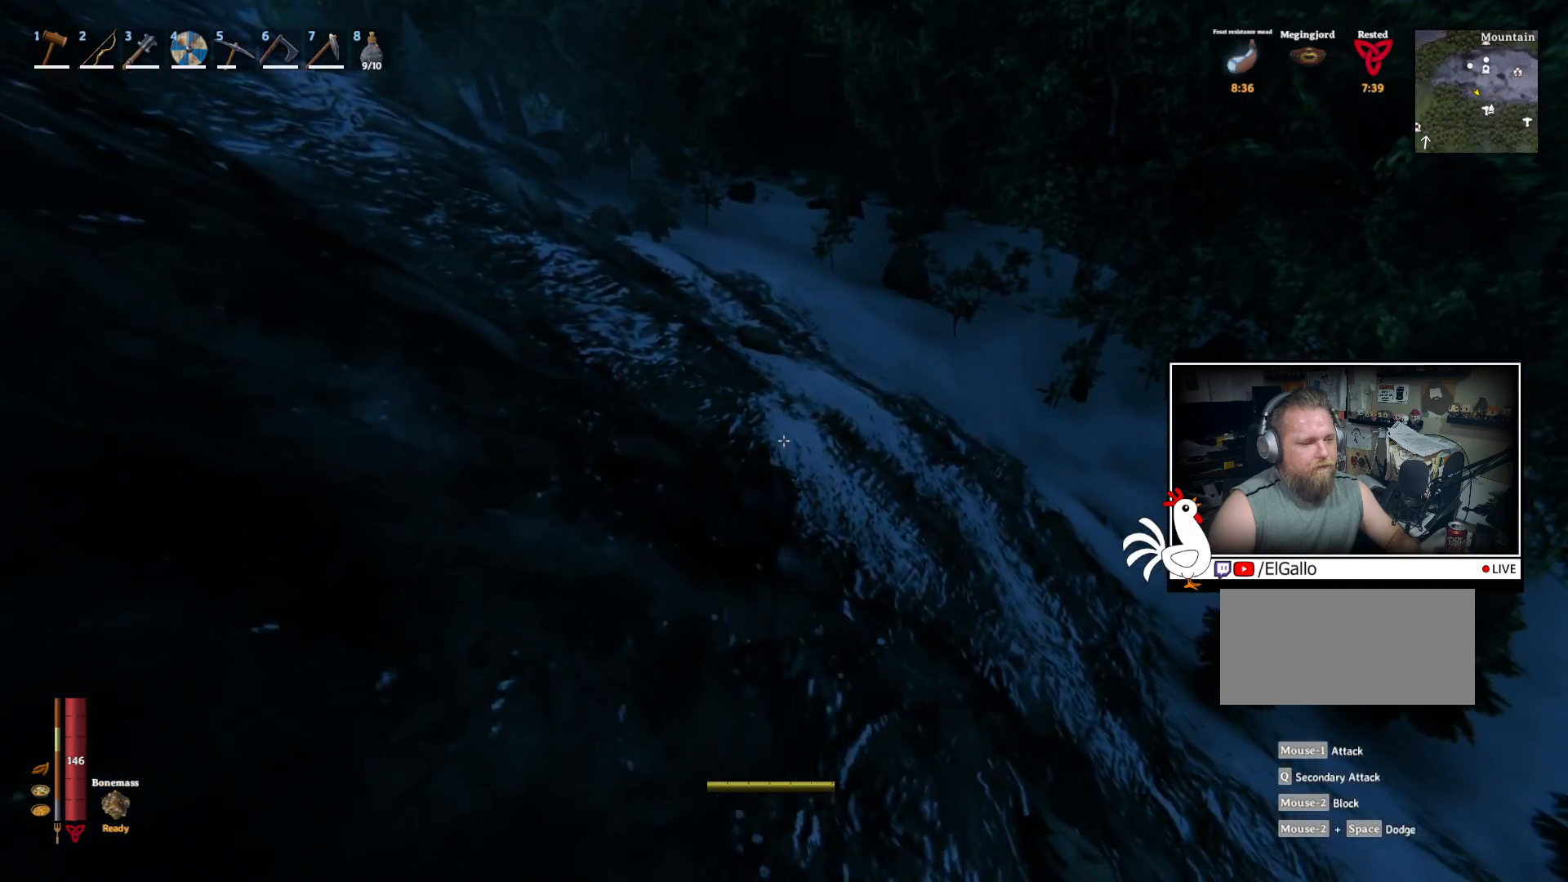
{"keys": ["a"], "mouse": [], "events": [[283, "a", "down"], [283, "w", "up"]]}
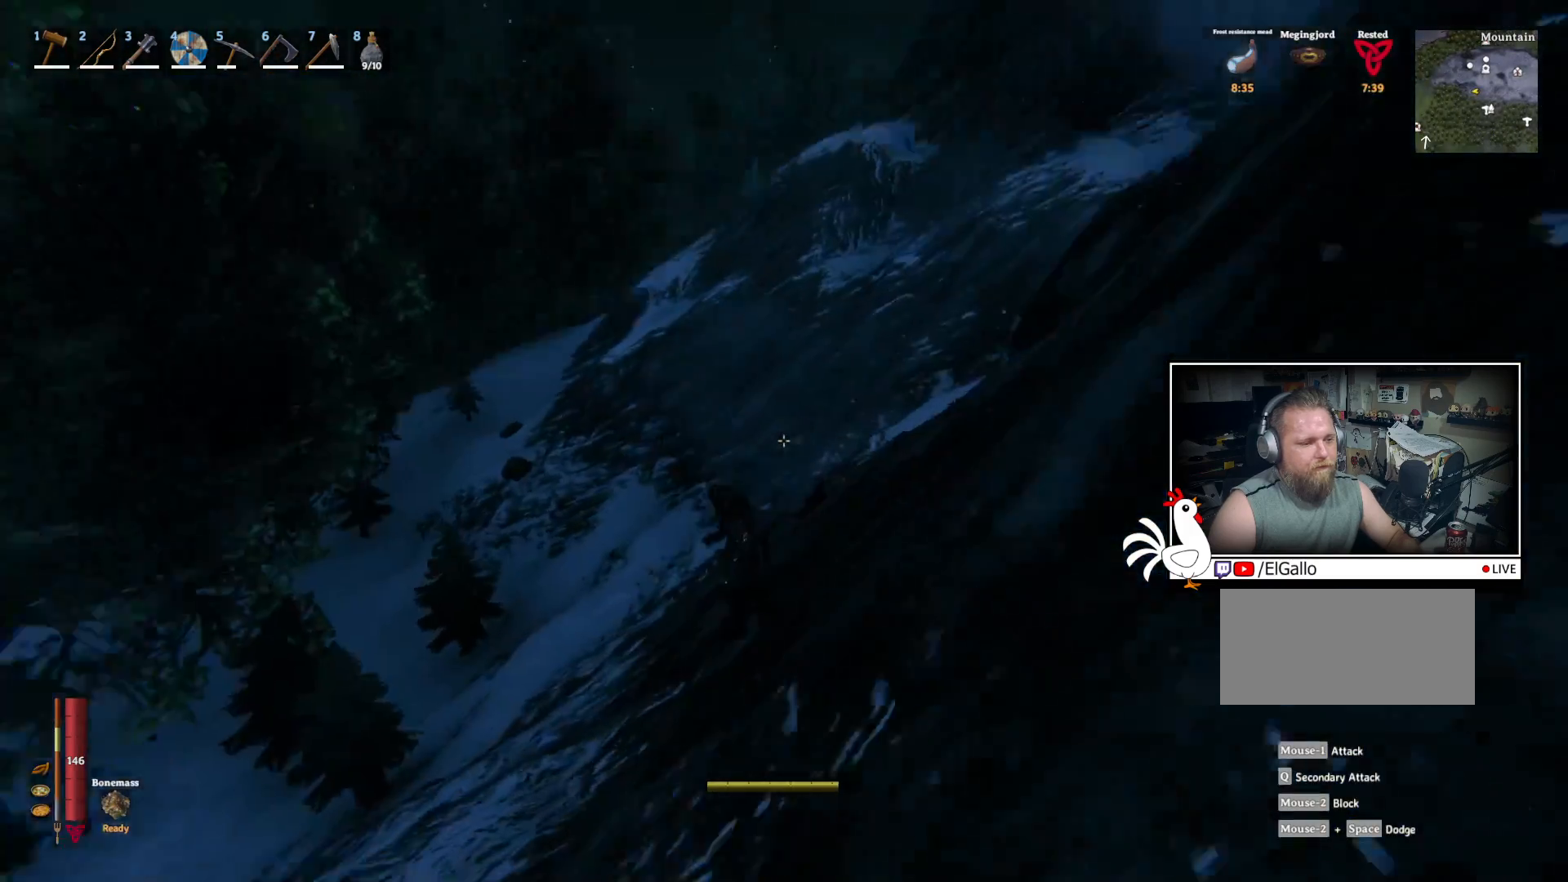
{"keys": ["a"], "mouse": [], "events": [[233, "s", "down"], [433, "s", "up"]]}
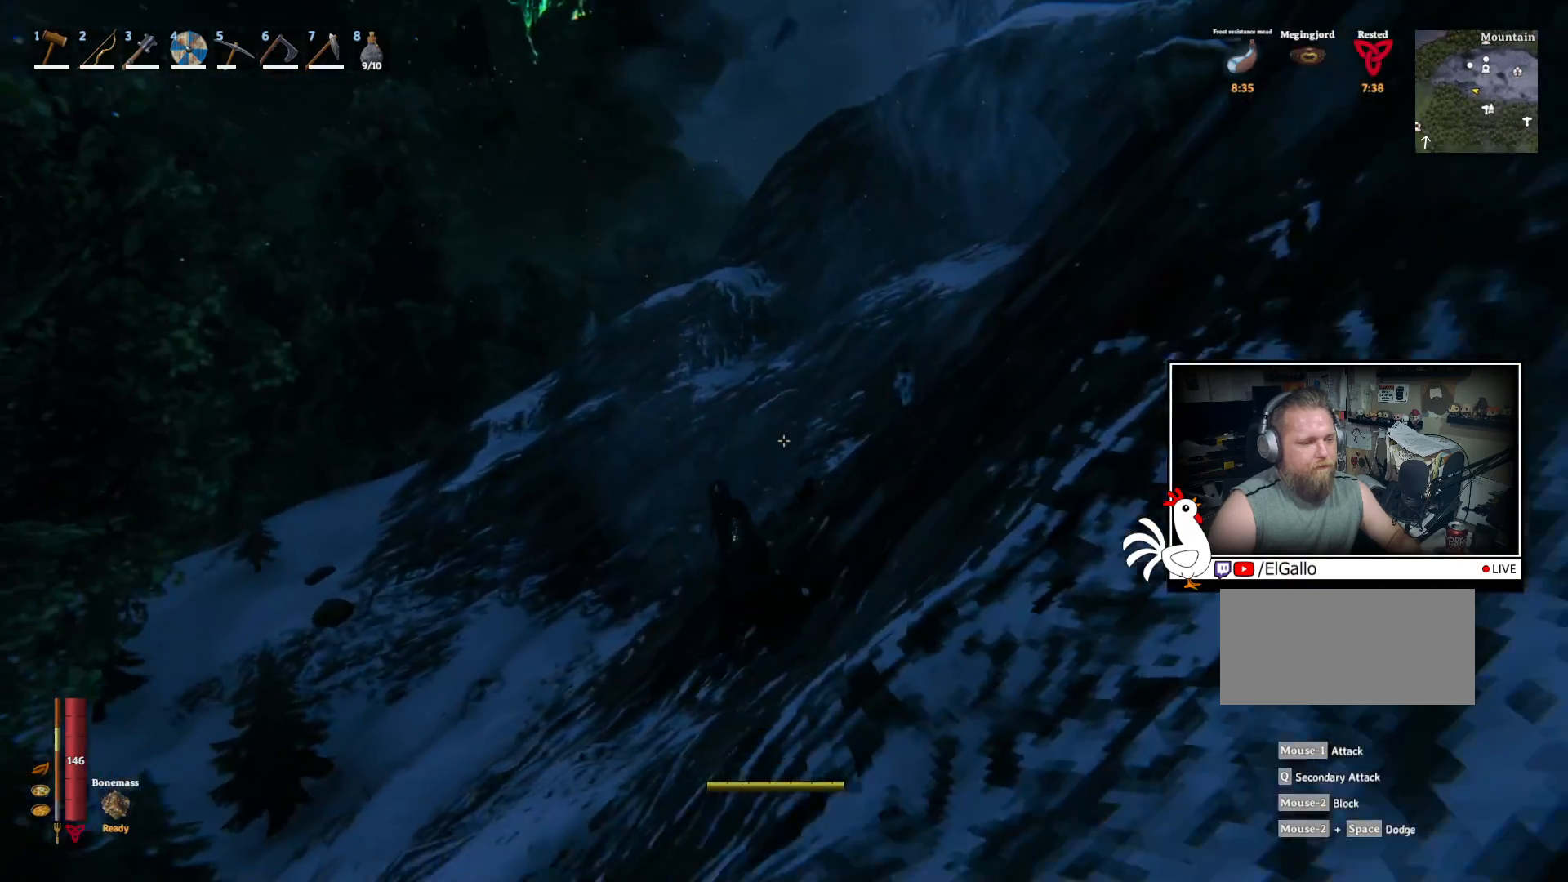
{"keys": ["a"], "mouse": [], "events": []}
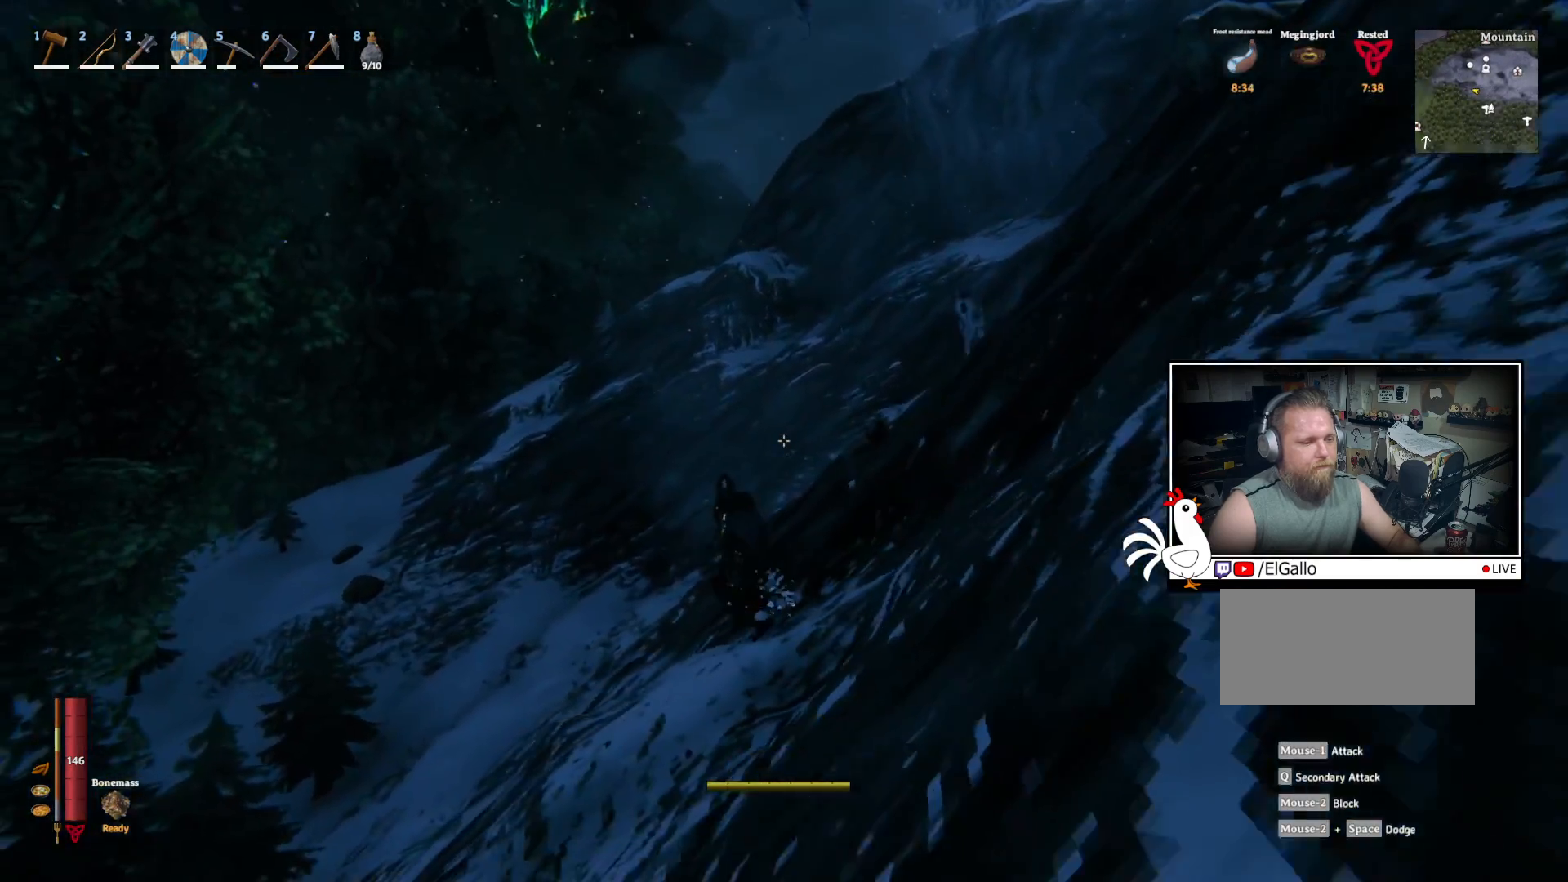
{"keys": ["a"], "mouse": [], "events": []}
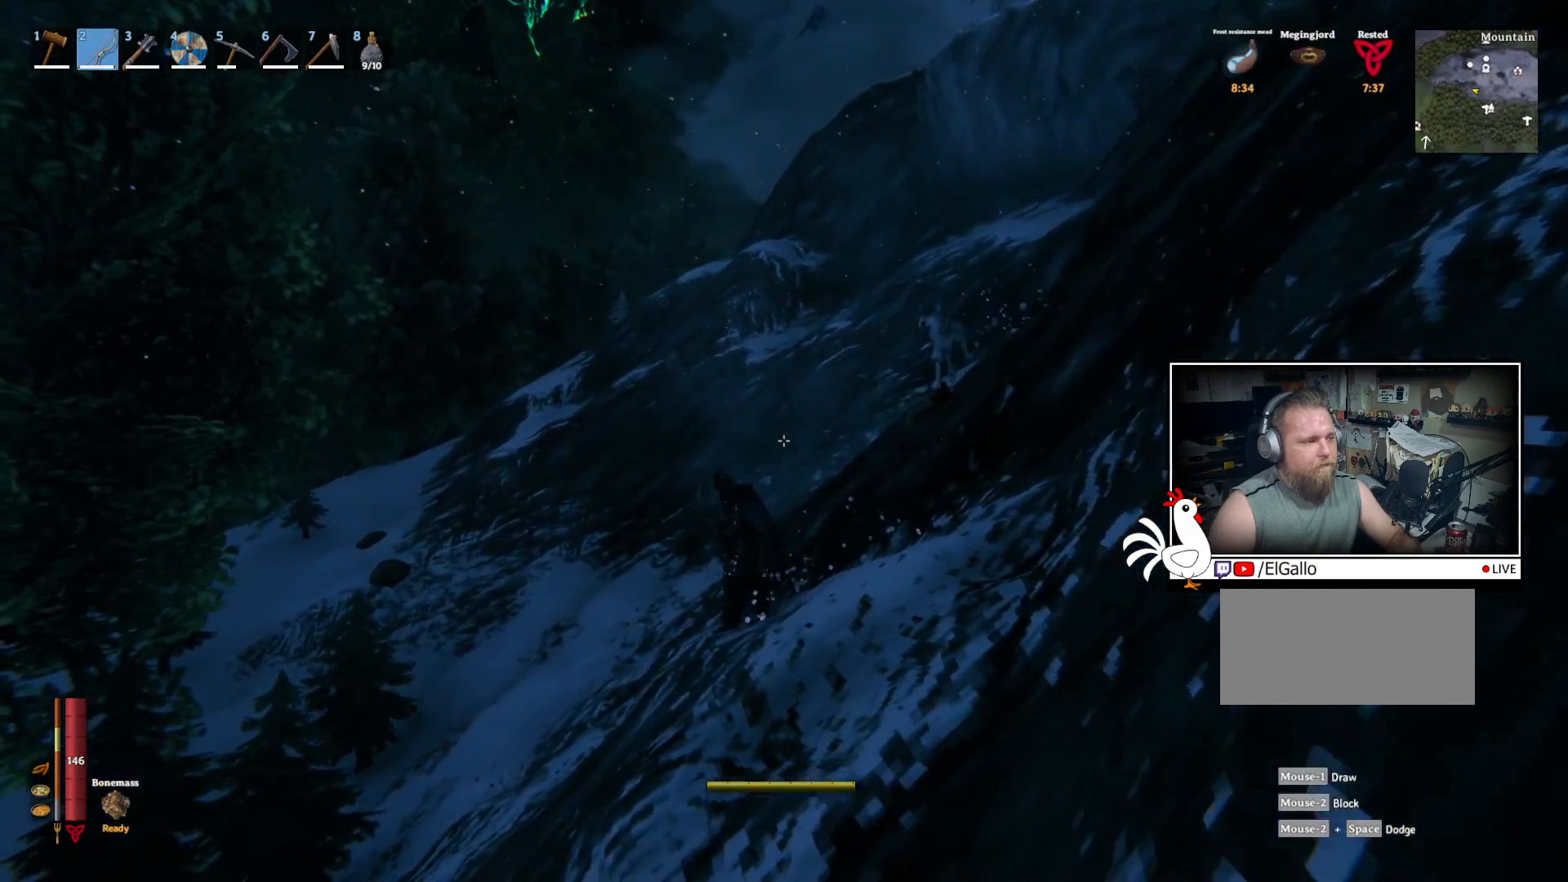
{"keys": [], "mouse": [], "events": [[500, "a", "up"]]}
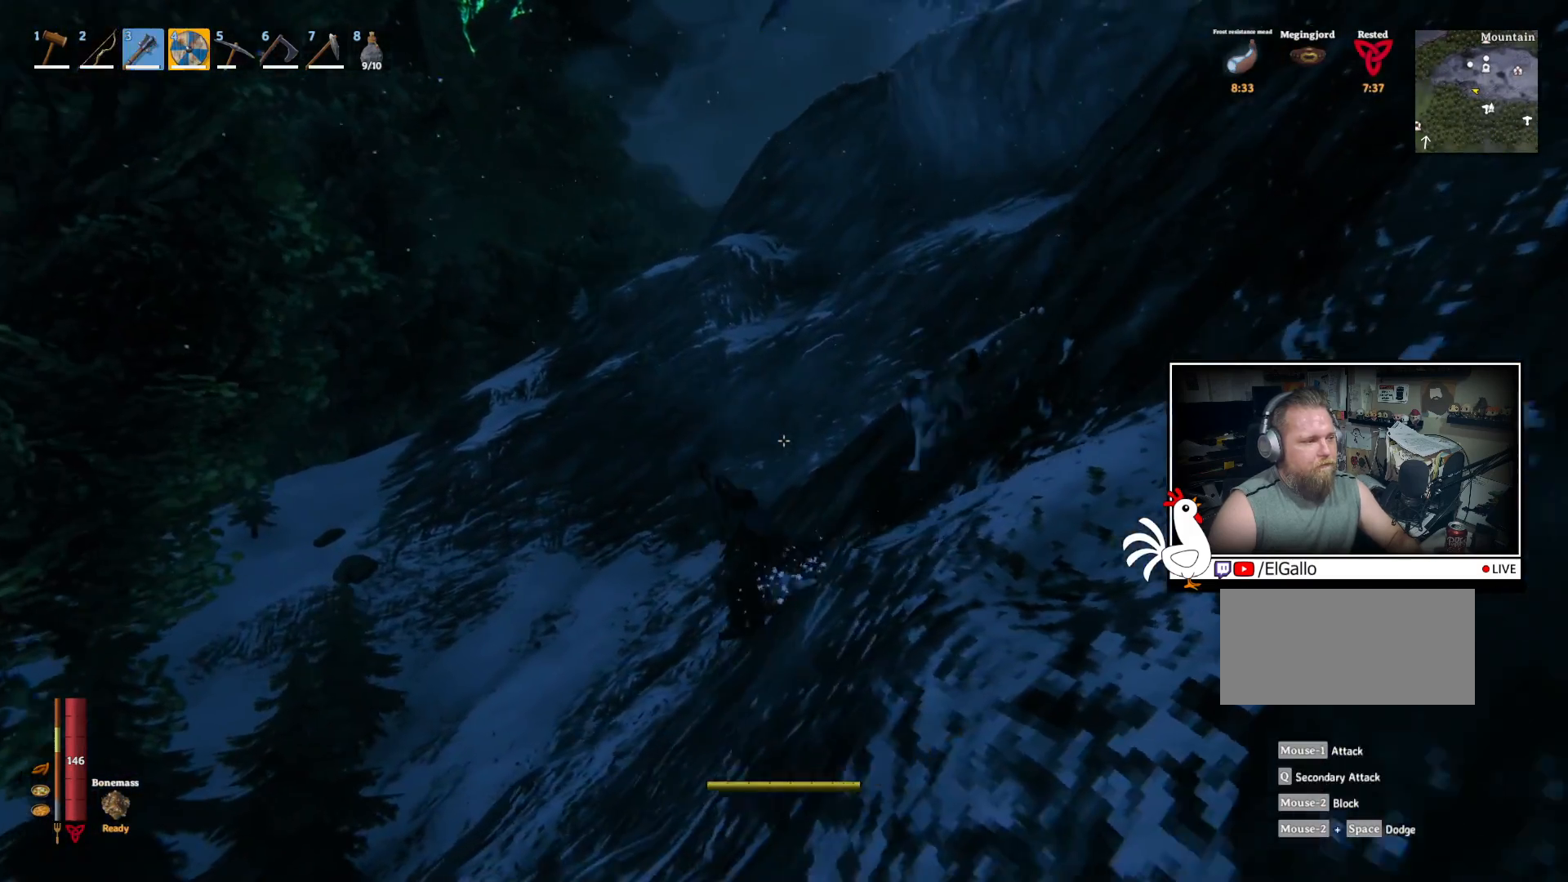
{"keys": [], "mouse": ["right"], "events": [[100, "mouse_right", "down"]]}
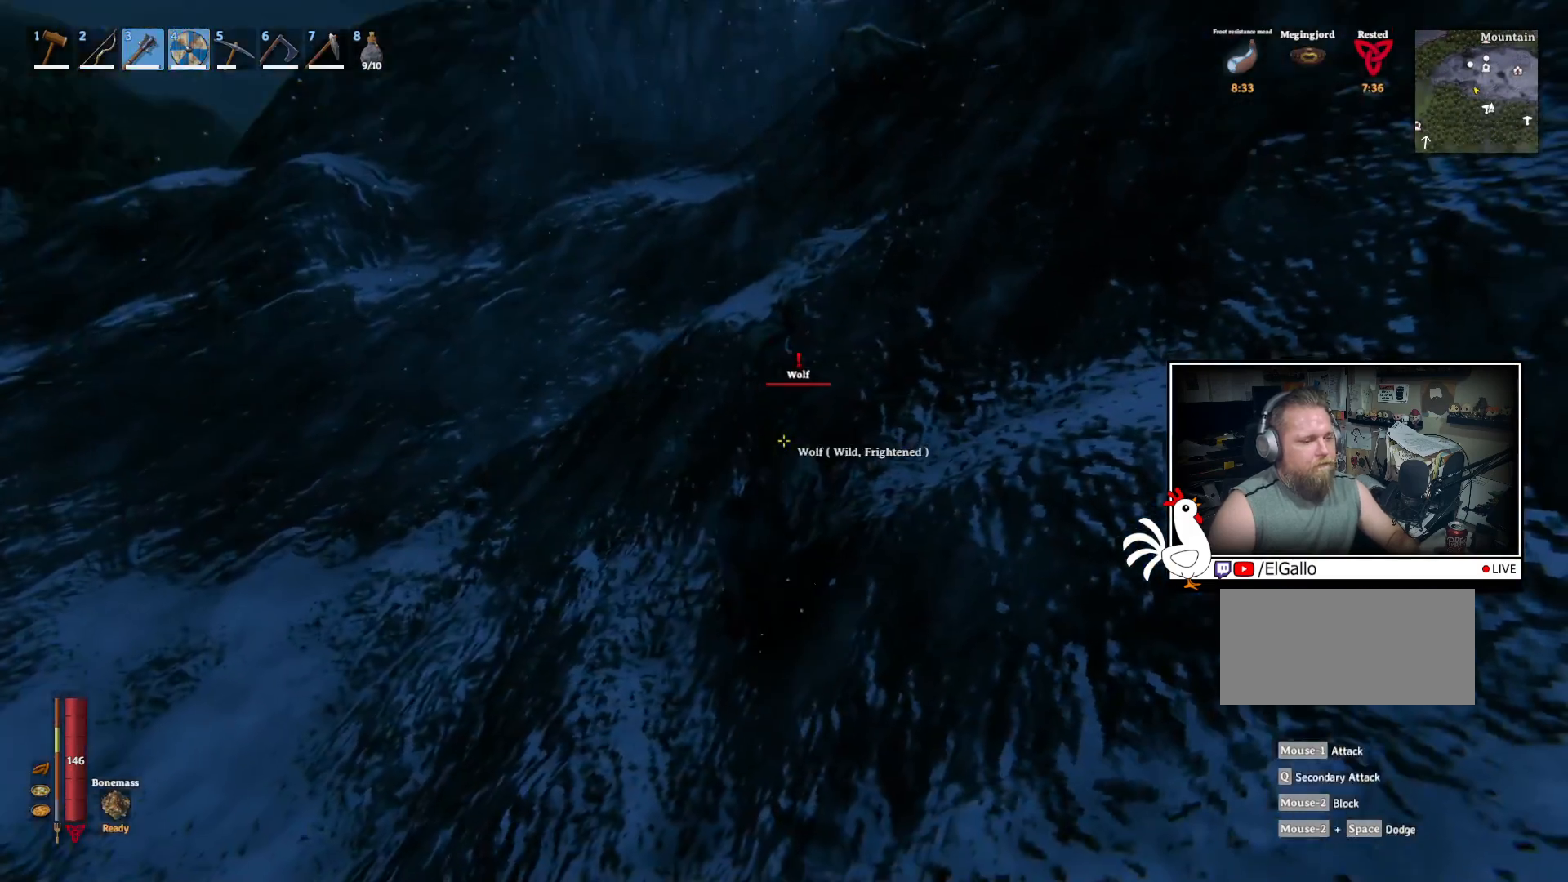
{"keys": ["d"], "mouse": ["right"], "events": [[467, "d", "down"]]}
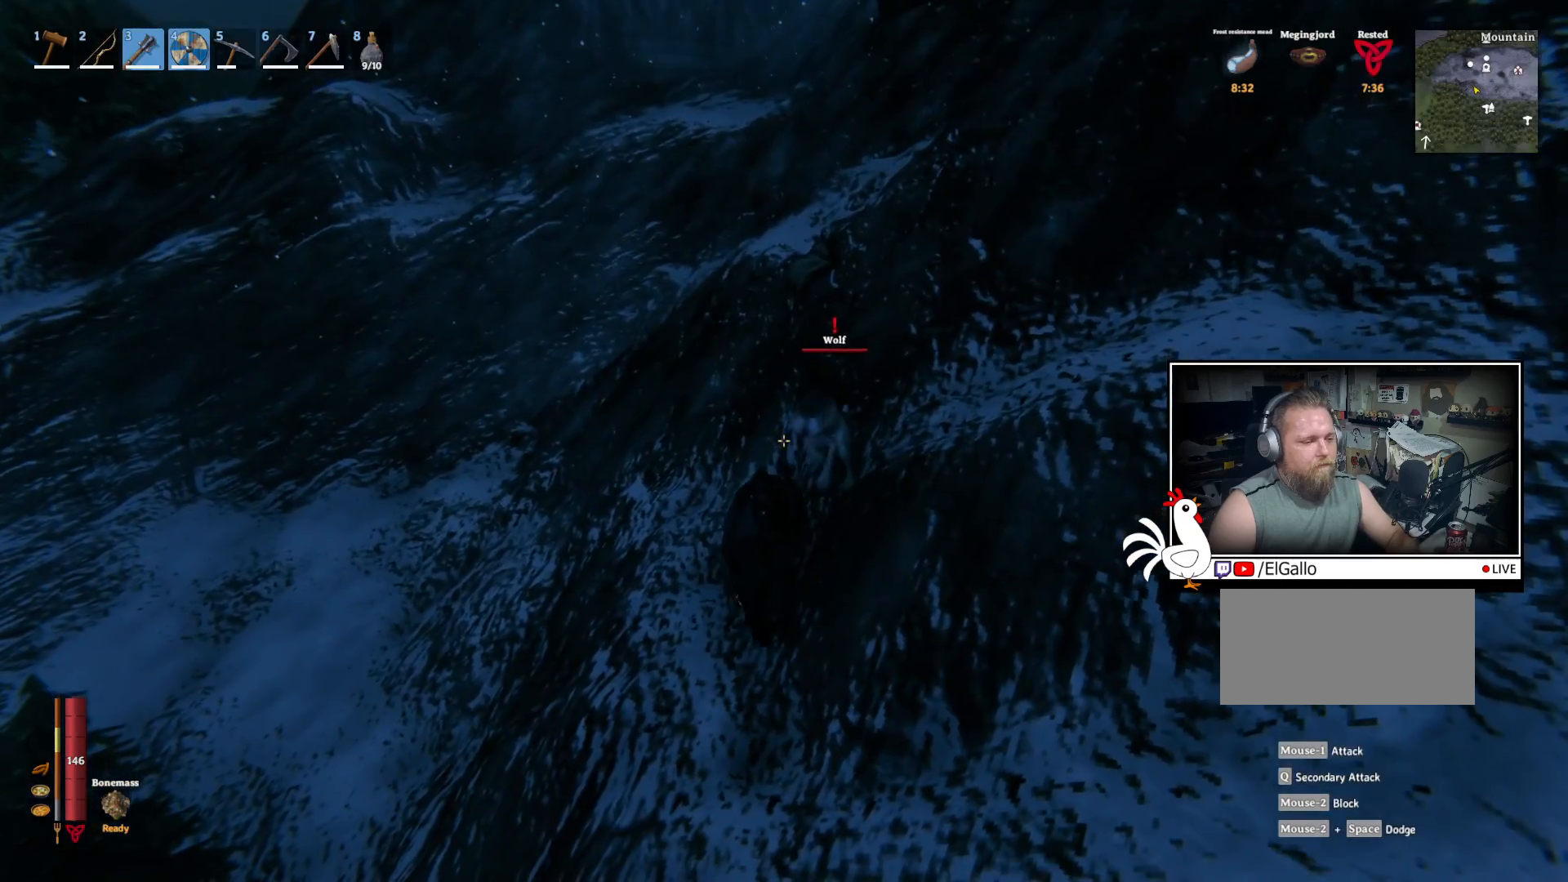
{"keys": ["d", "w"], "mouse": ["right"], "events": [[167, "a", "down"], [233, "a", "up"], [317, "w", "down"]]}